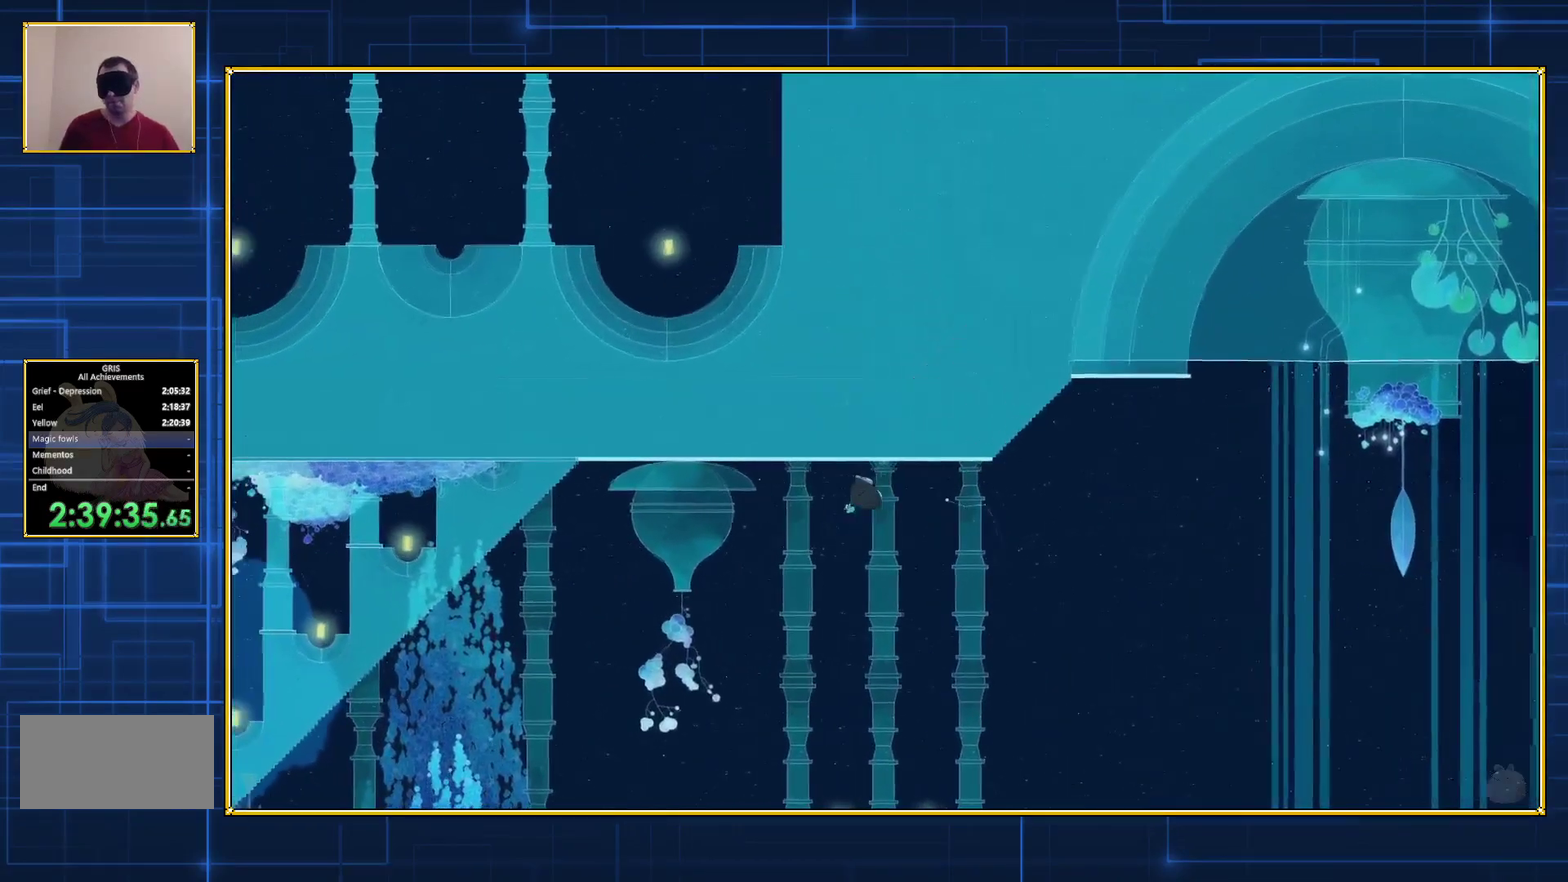
Gameplay with a controller (Nintendo layout); each line is a JSON object with the inputs held at the frame after it. "events" lists button and stick changes between this image and that frame as [ms after this image, input, new state], when the widget could be followed in between. Not read: L3 R3.
{"buttons": ["DPAD_LEFT"], "events": []}
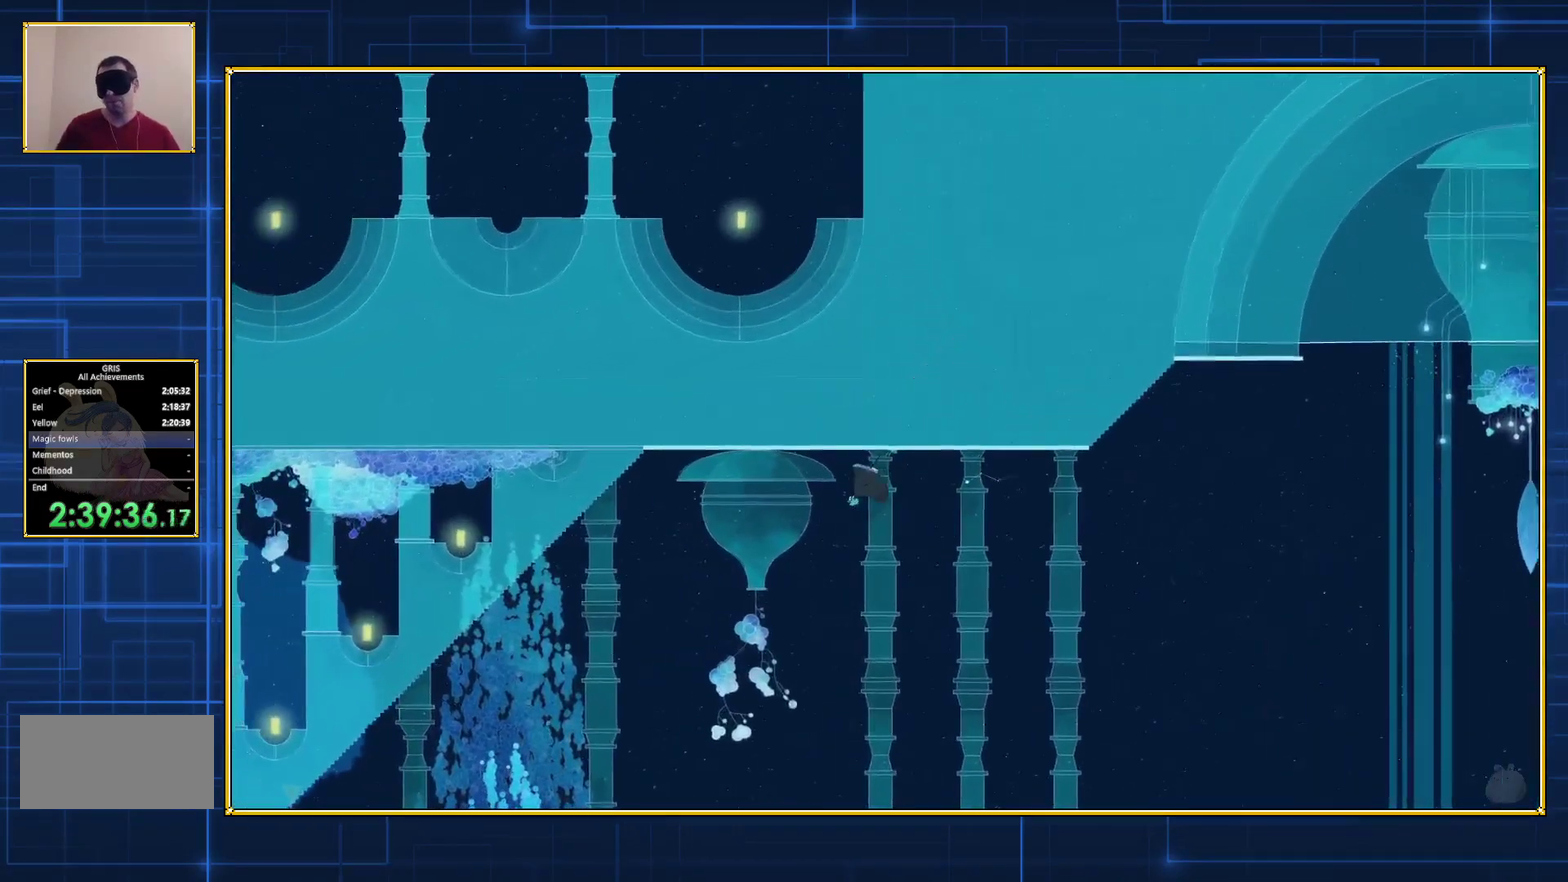
{"buttons": ["DPAD_LEFT"], "events": []}
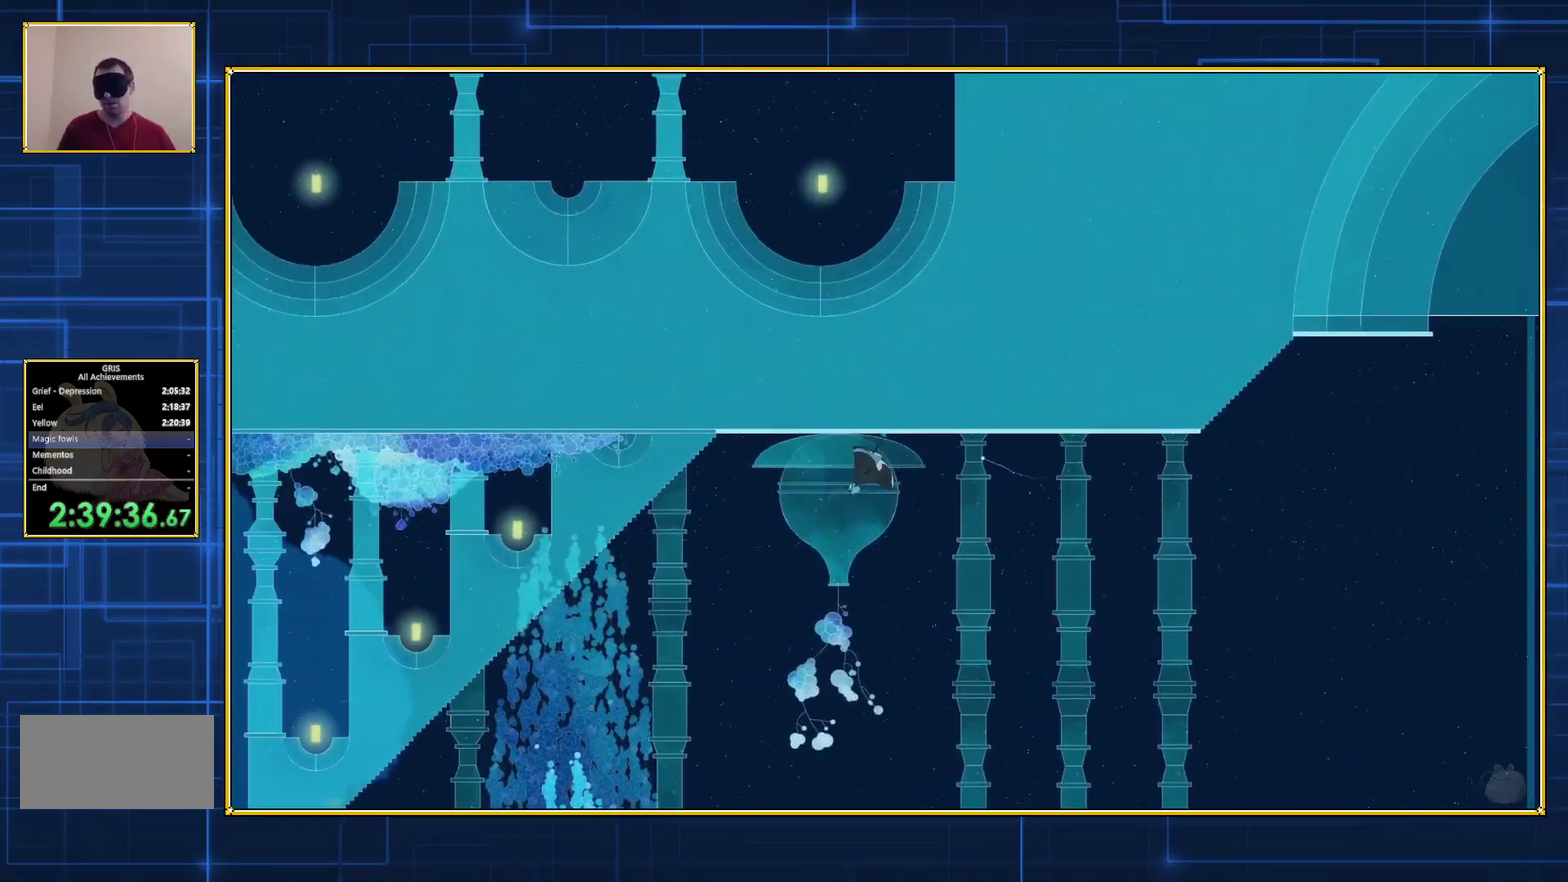
{"buttons": ["DPAD_LEFT"], "events": []}
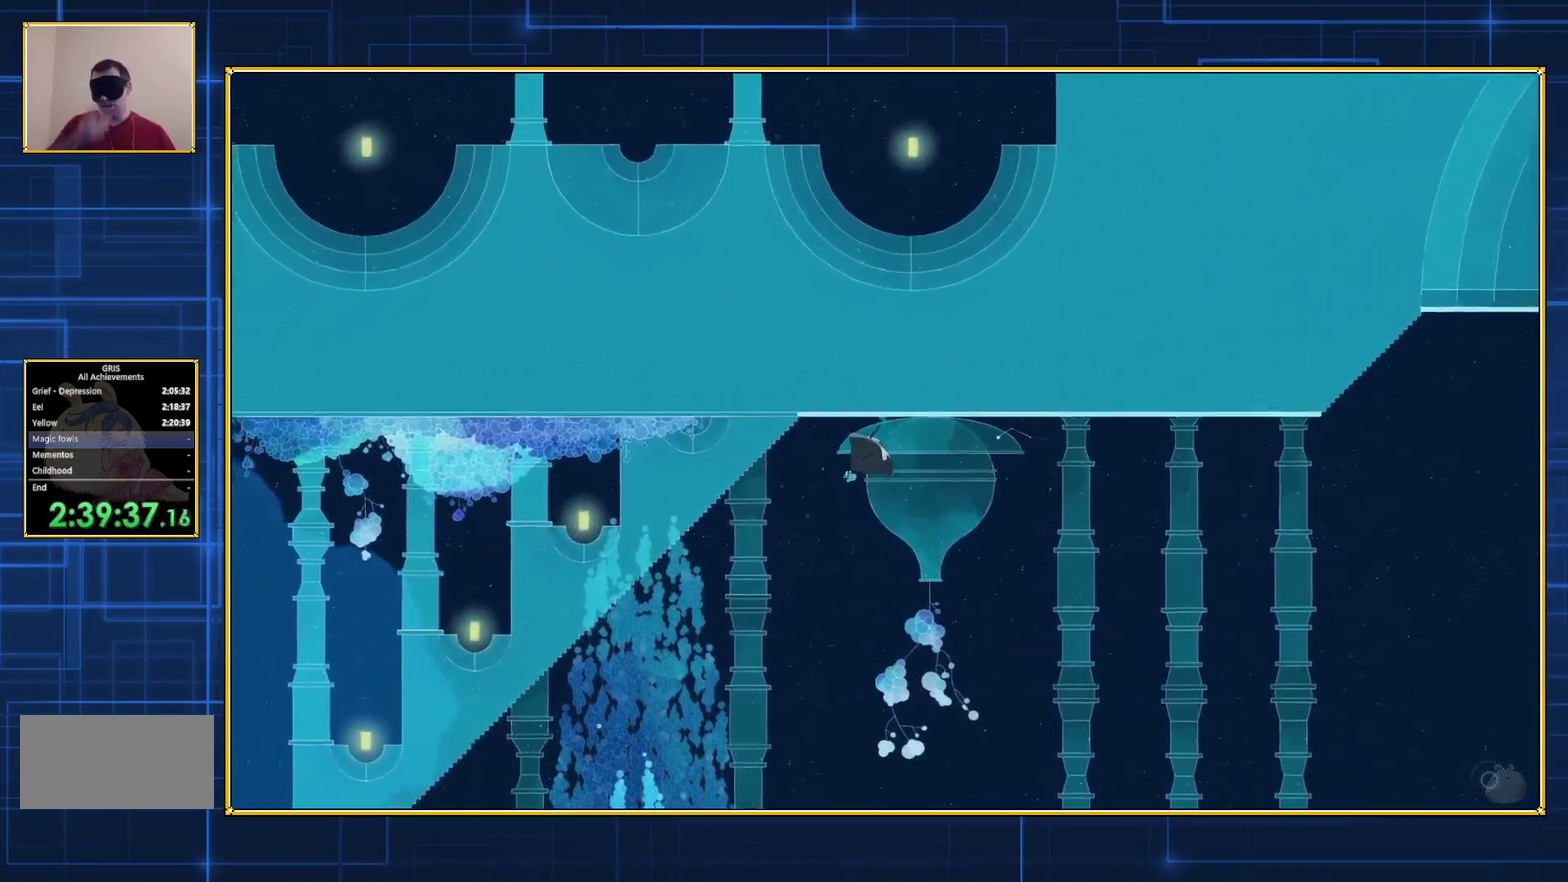
{"buttons": ["DPAD_LEFT"], "events": []}
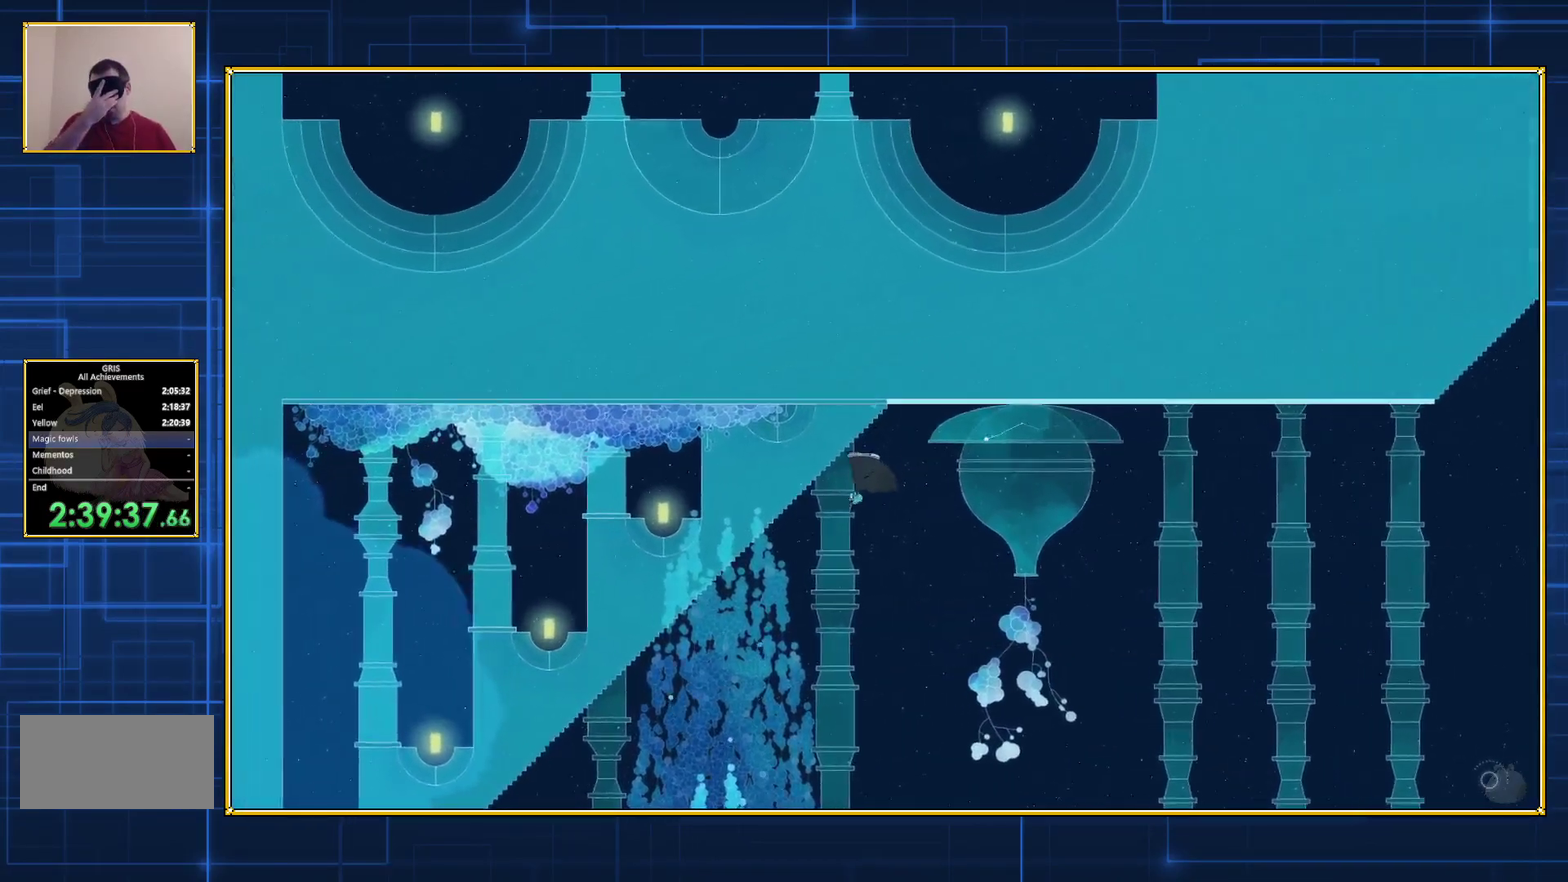
{"buttons": ["DPAD_LEFT"], "events": []}
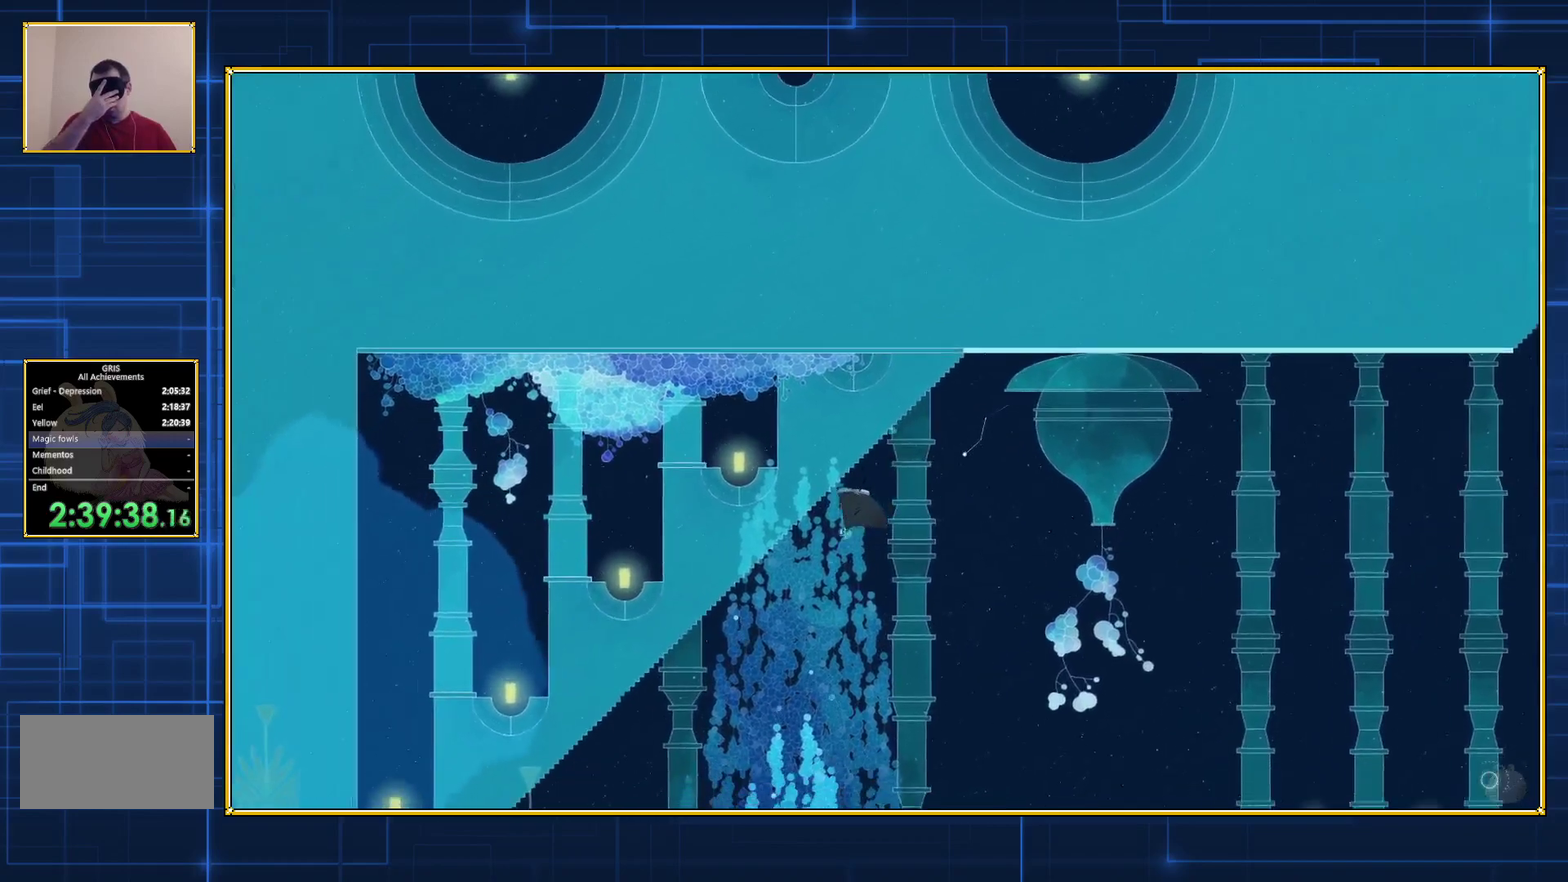
{"buttons": ["DPAD_LEFT"], "events": []}
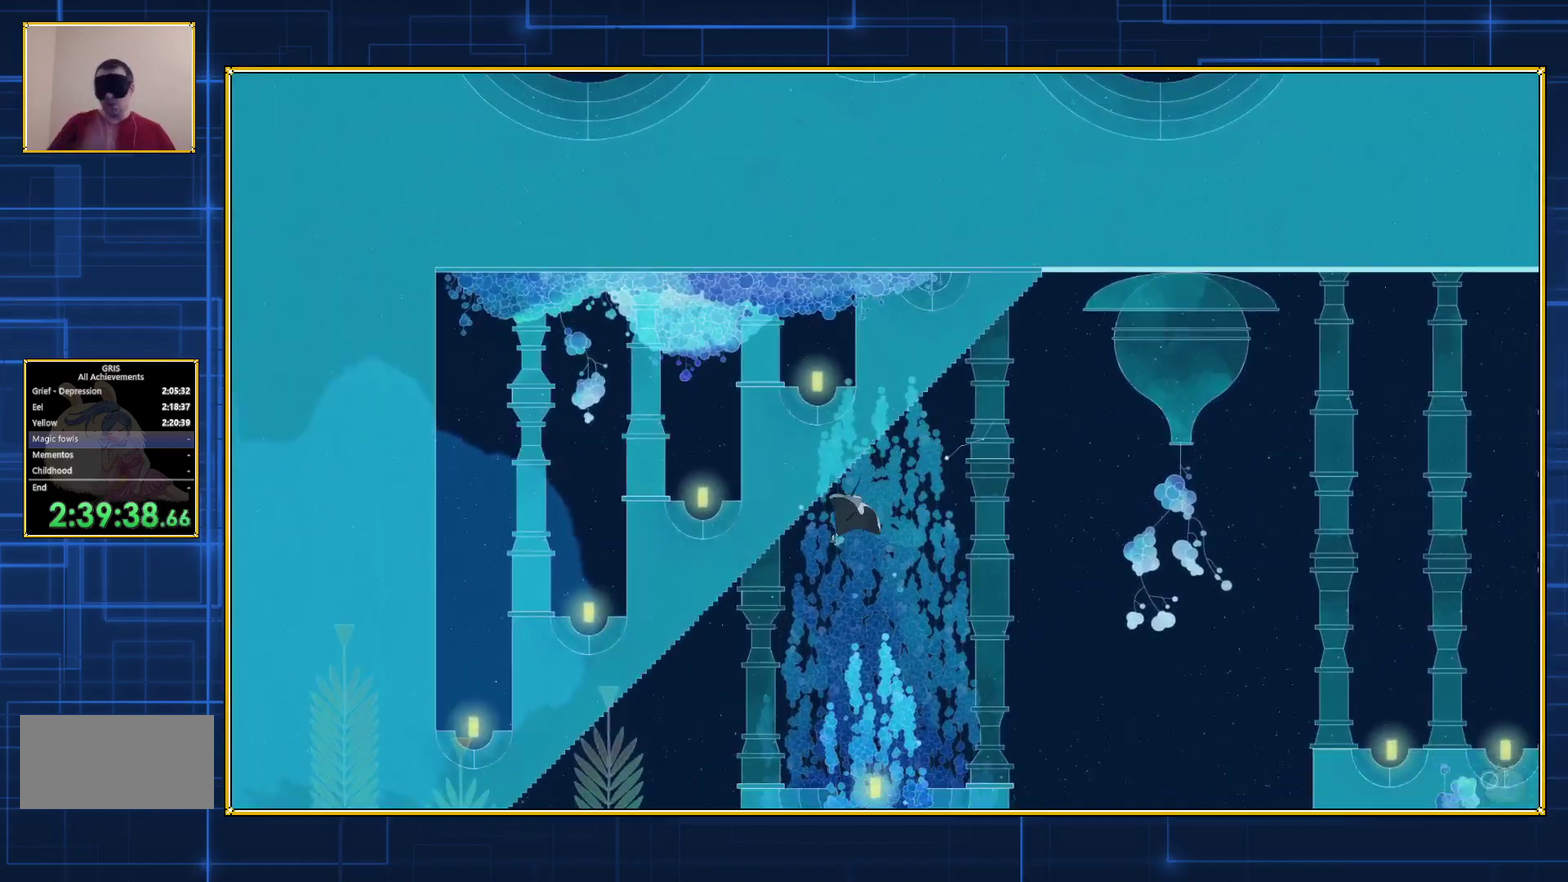
{"buttons": ["DPAD_LEFT"], "events": []}
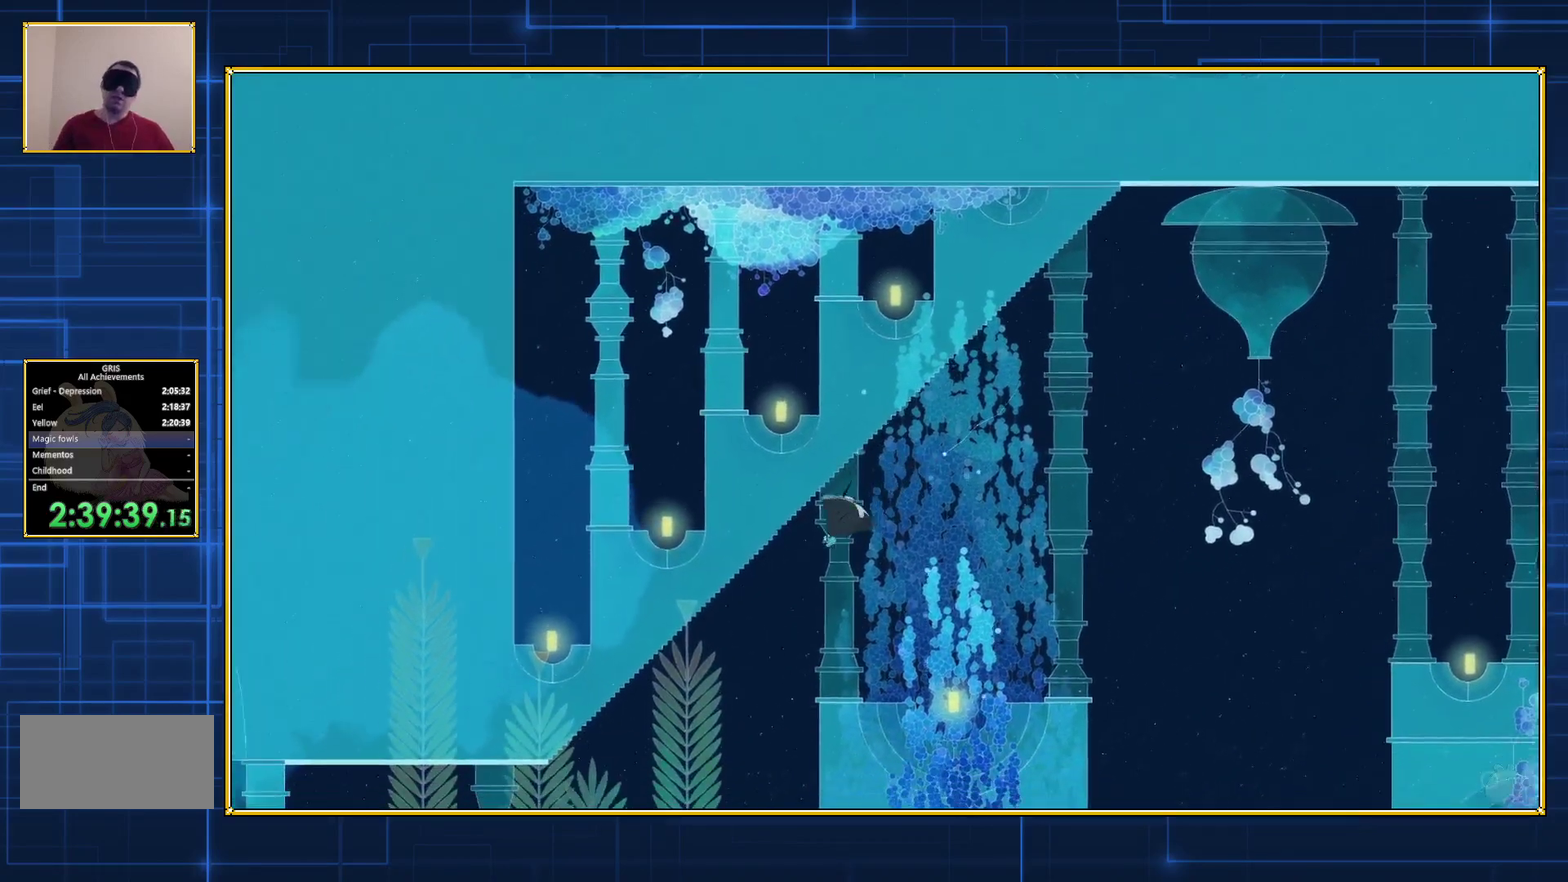
{"buttons": ["DPAD_LEFT"], "events": []}
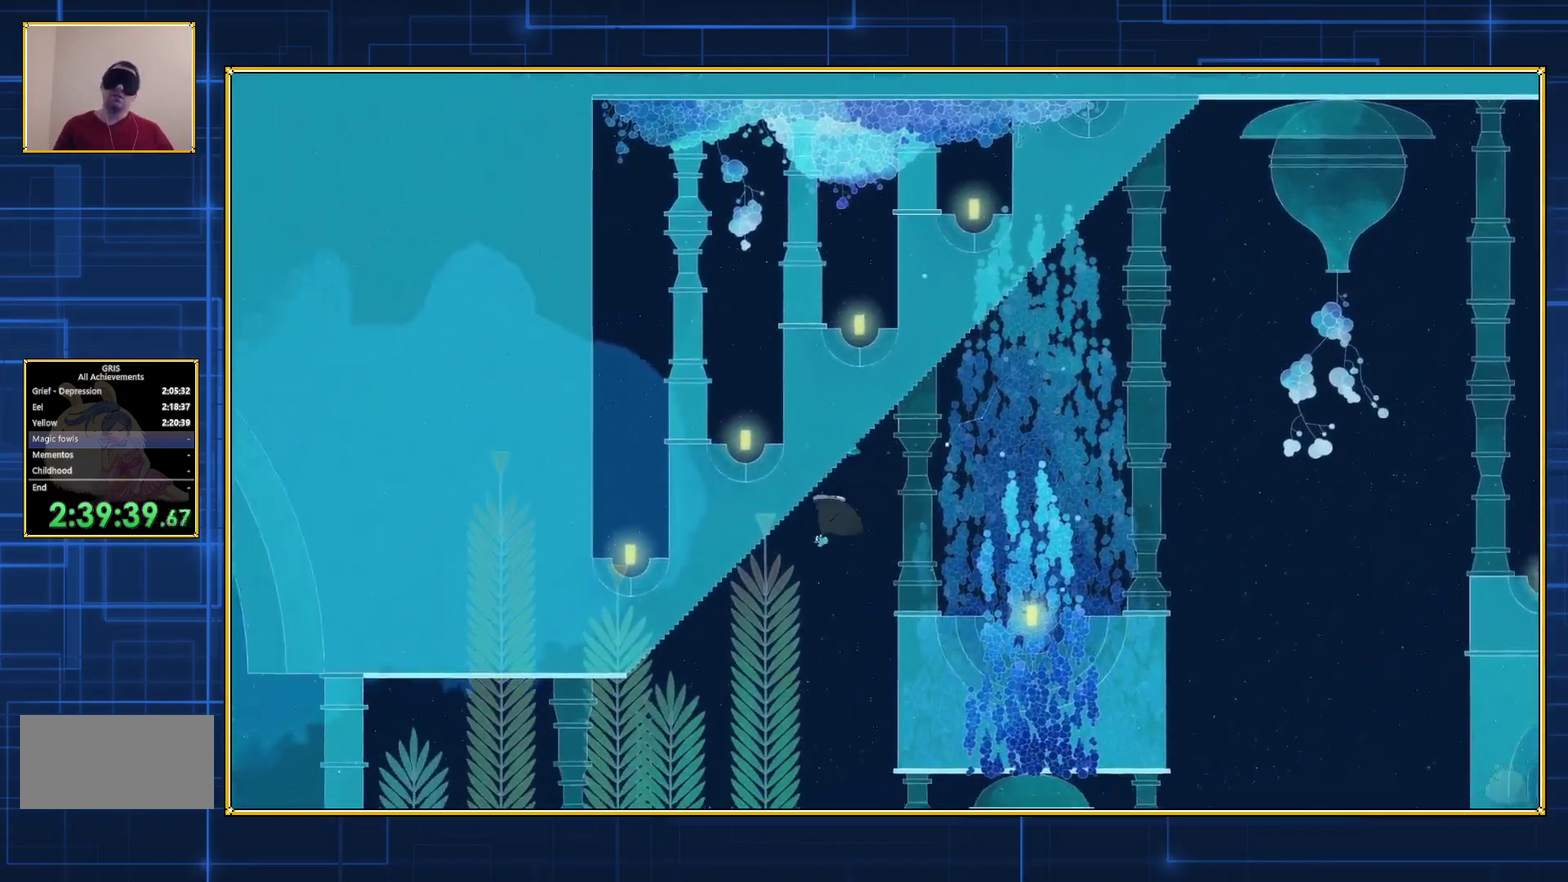
{"buttons": ["DPAD_LEFT"], "events": []}
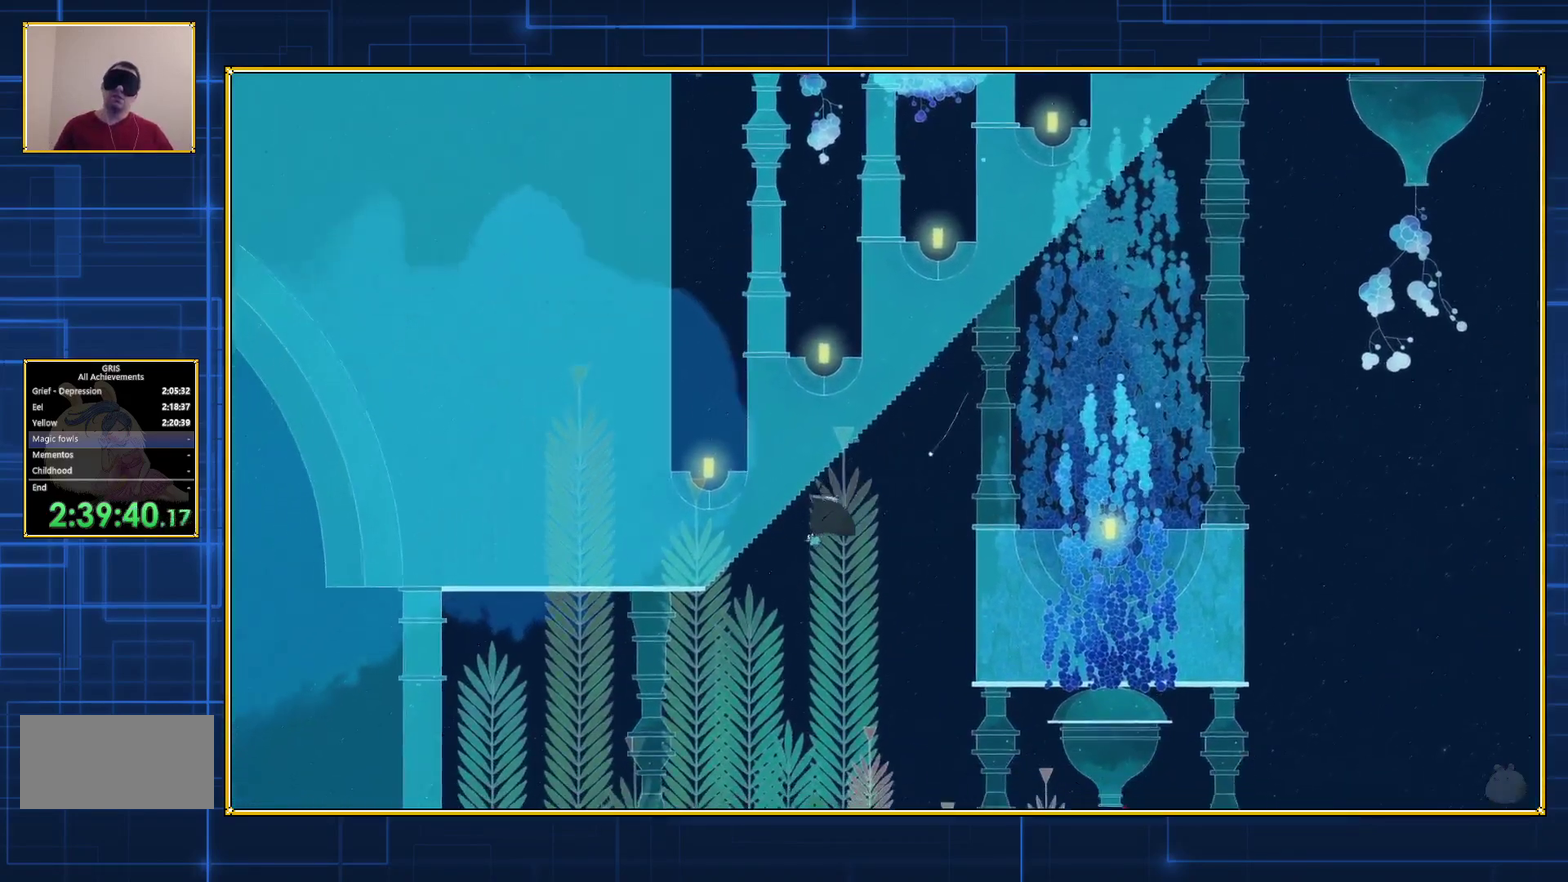
{"buttons": ["DPAD_LEFT"], "events": []}
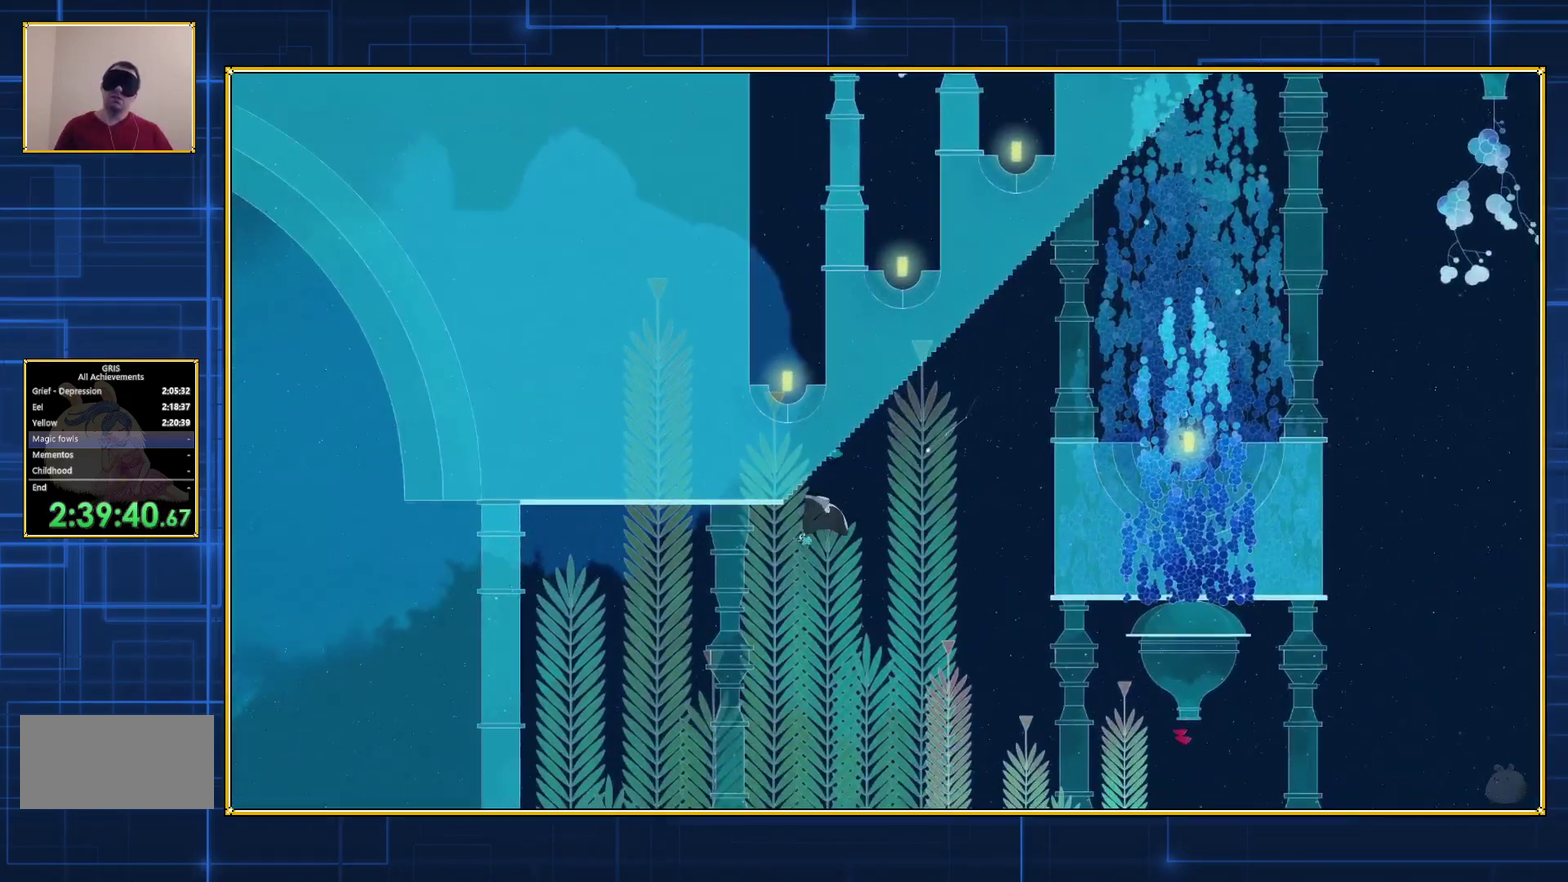
{"buttons": ["DPAD_LEFT"], "events": []}
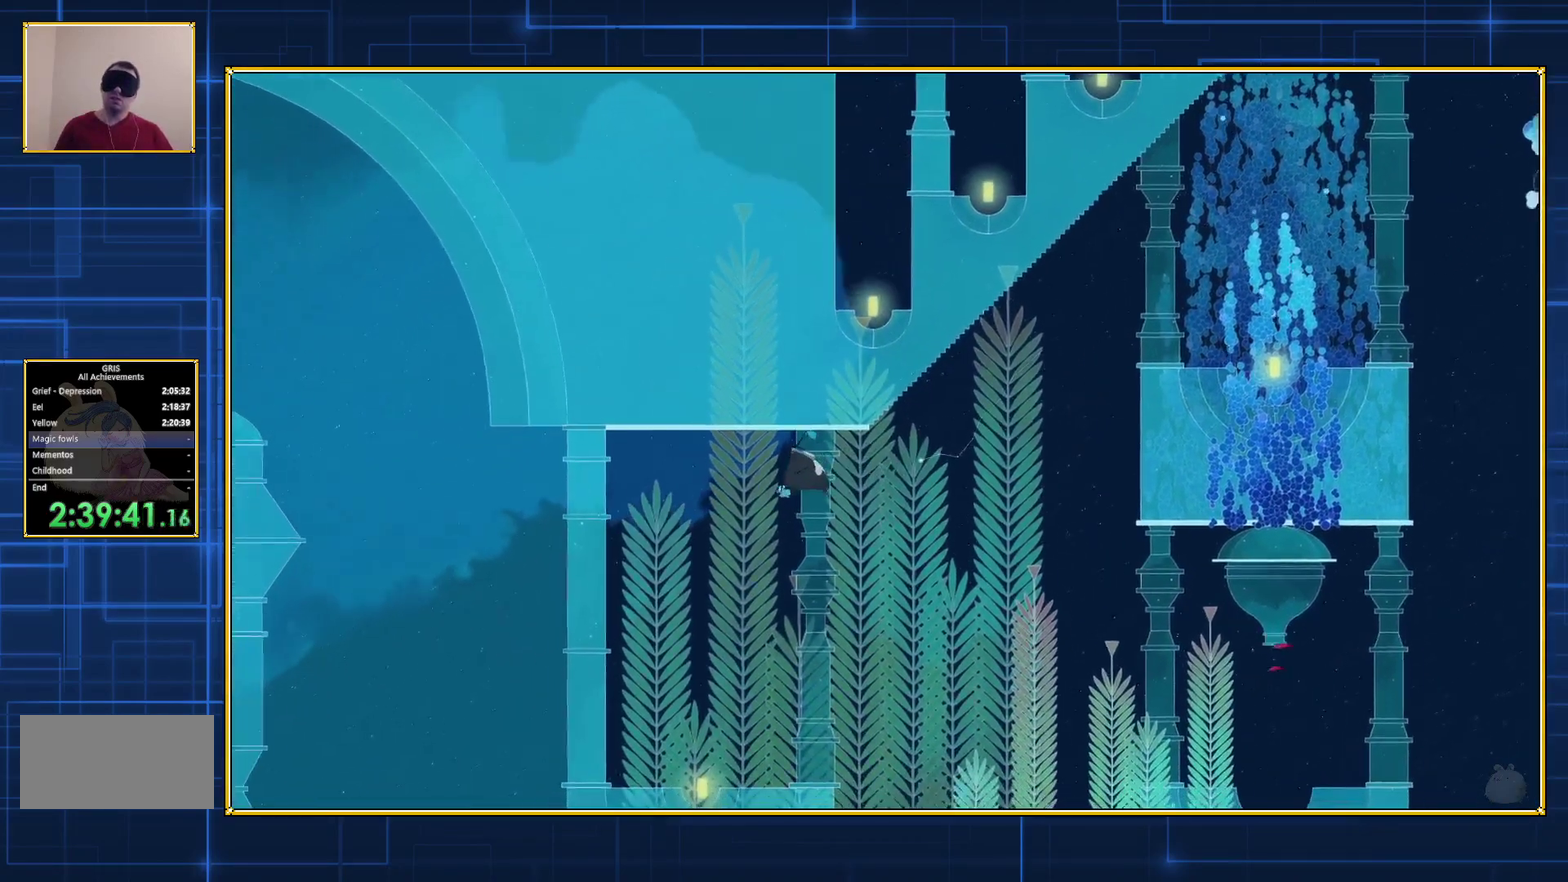
{"buttons": ["DPAD_LEFT"], "events": []}
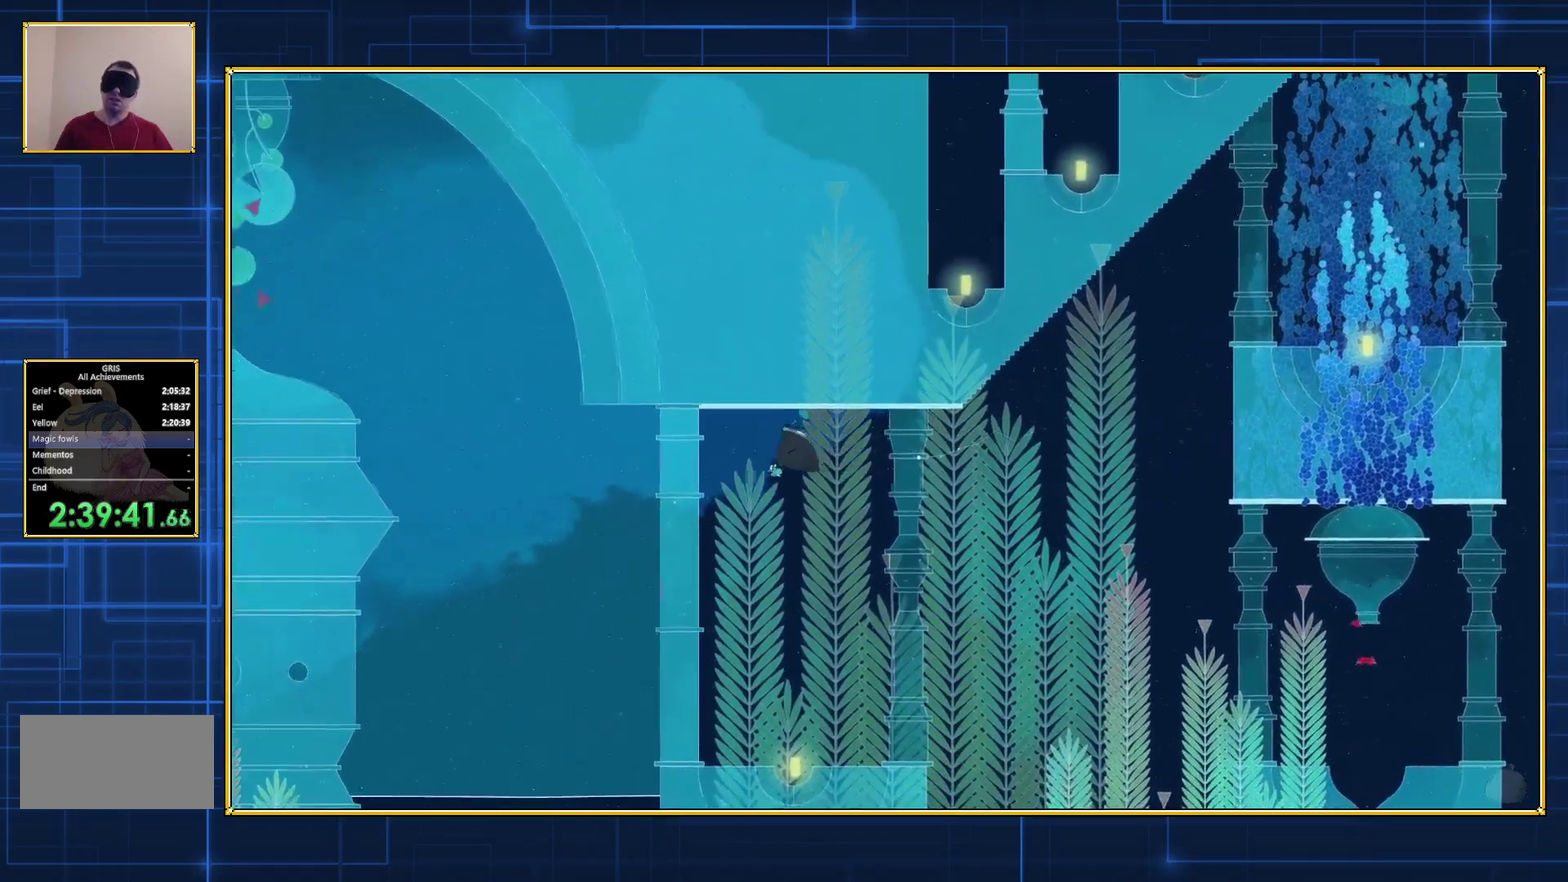
{"buttons": ["DPAD_LEFT"], "events": []}
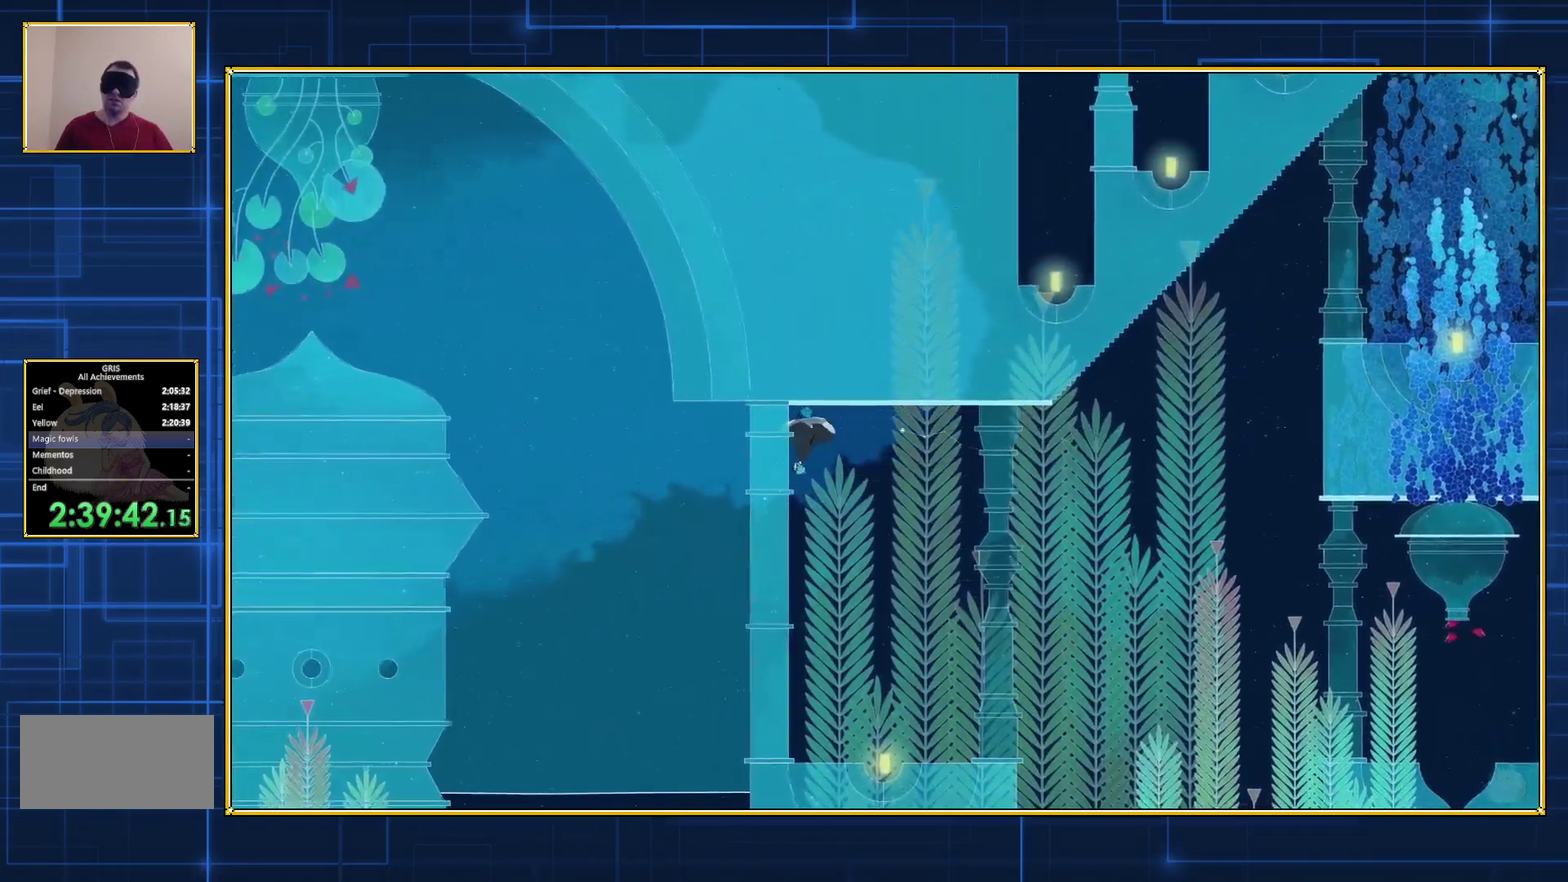
{"buttons": [], "events": [[500, "DPAD_LEFT", "up"]]}
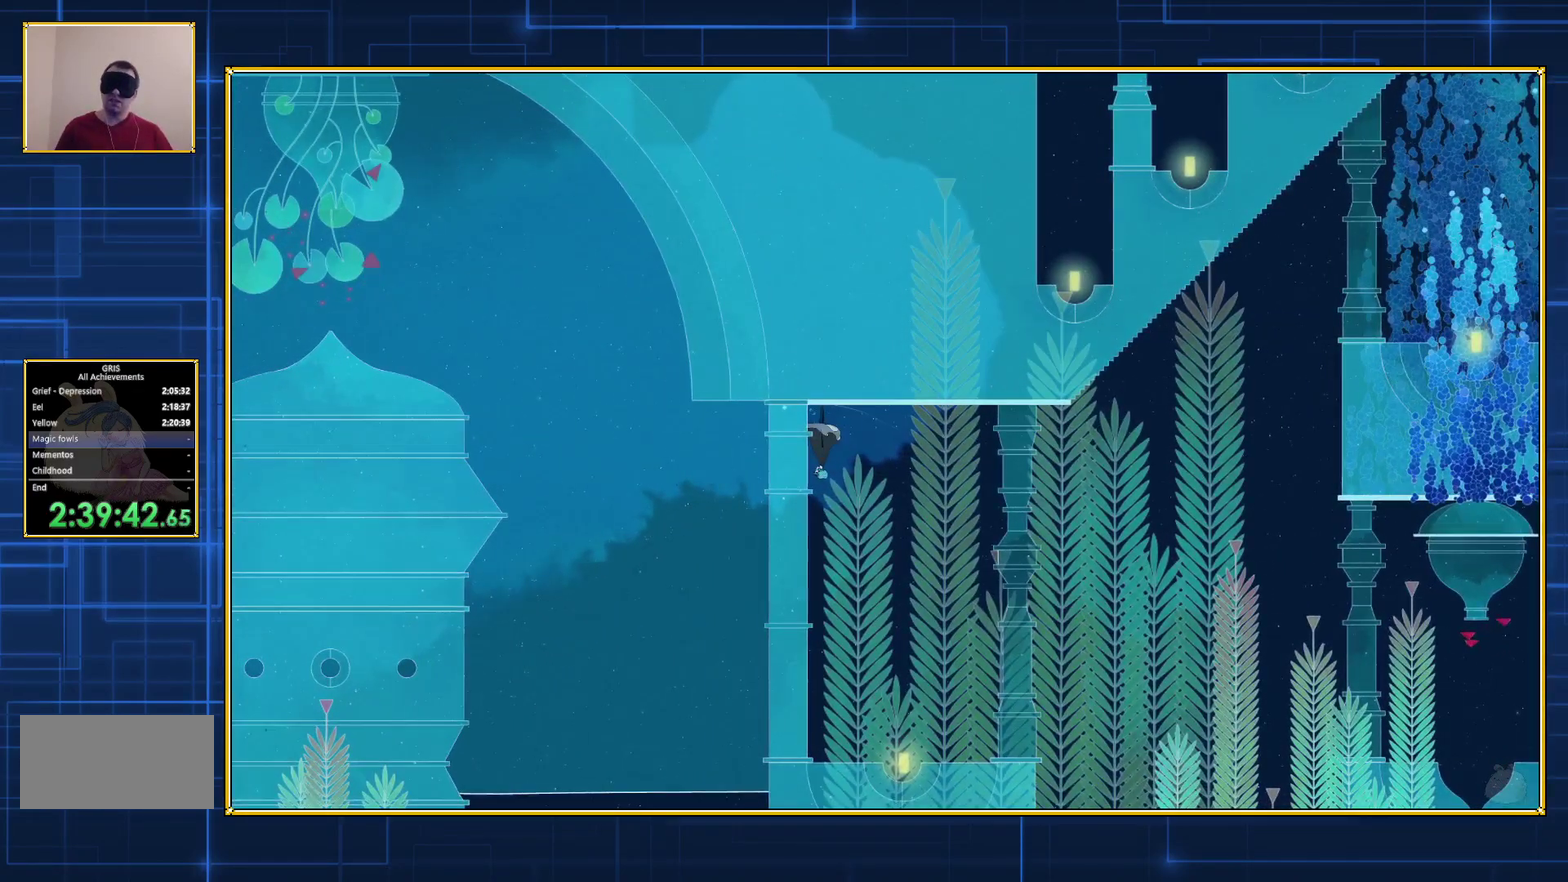
{"buttons": ["DPAD_RIGHT"], "events": [[83, "DPAD_RIGHT", "down"]]}
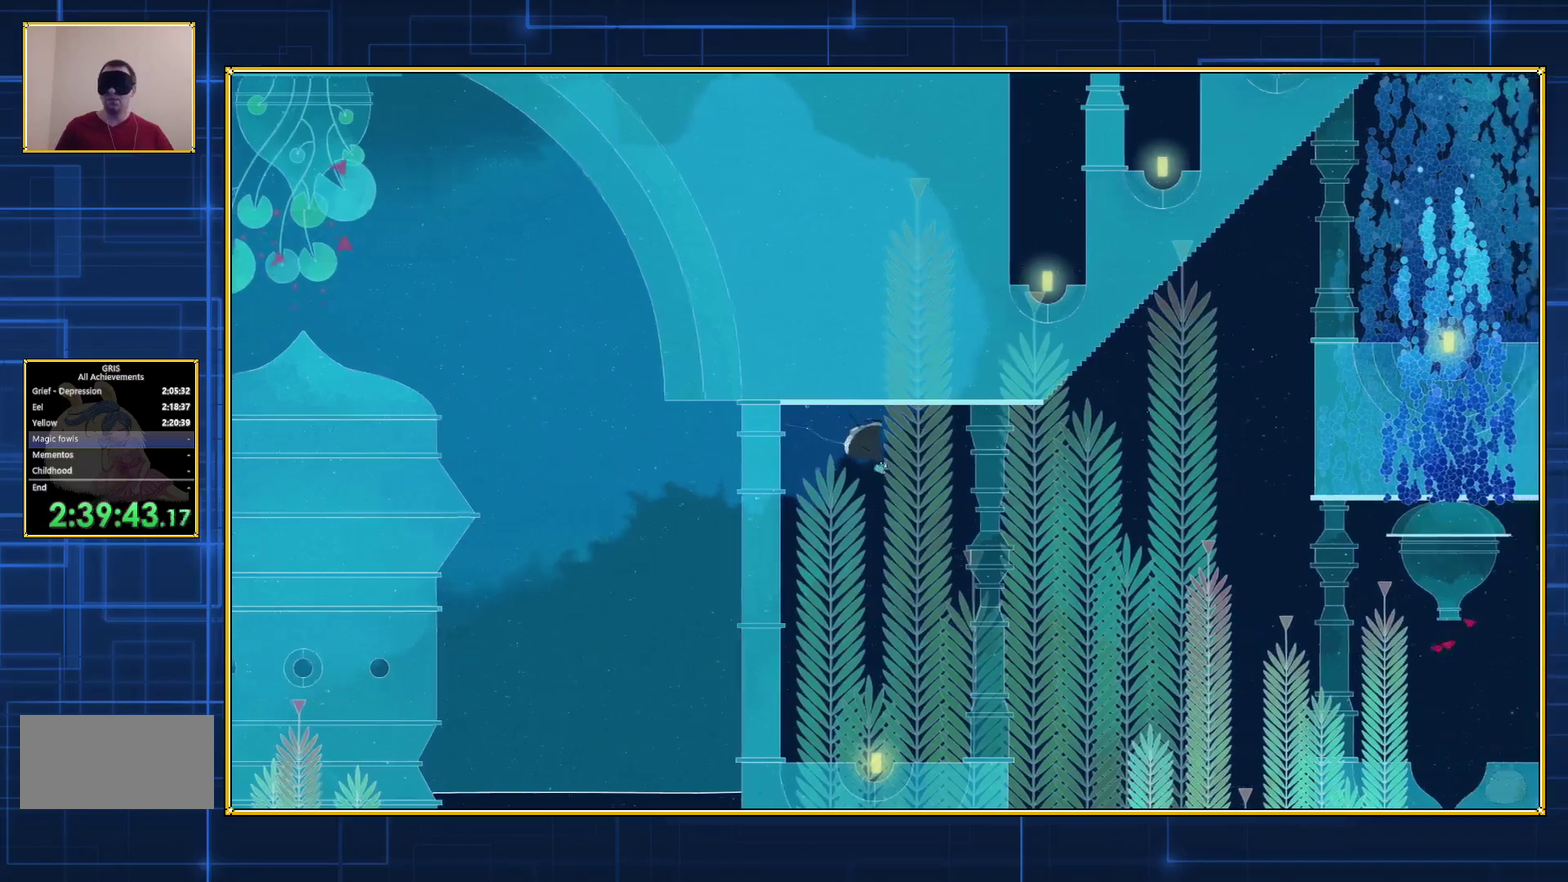
{"buttons": ["DPAD_RIGHT"], "events": []}
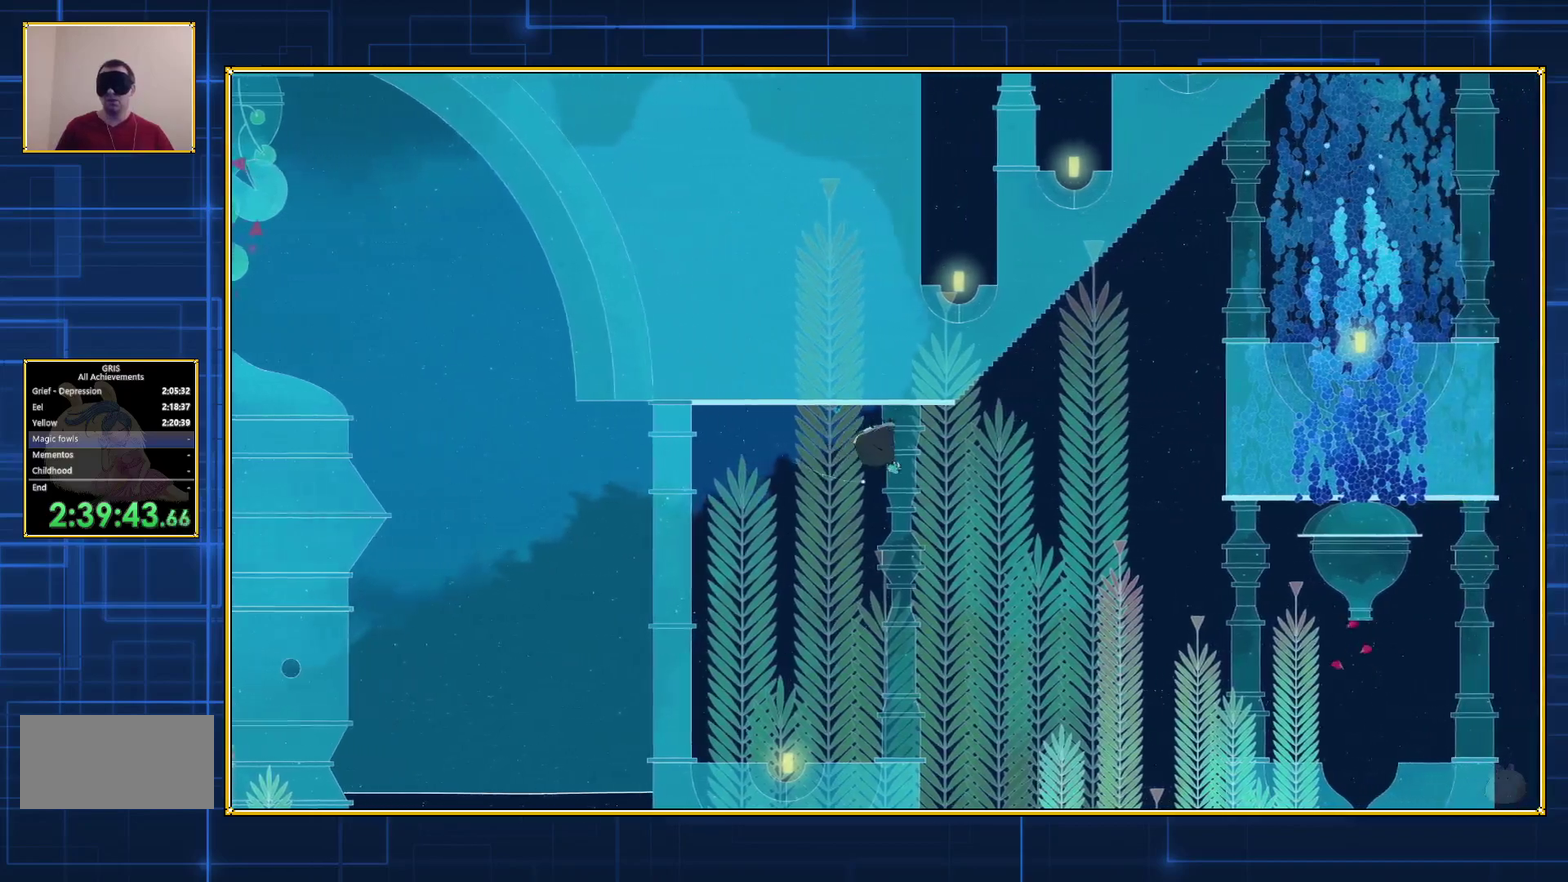
{"buttons": ["B", "DPAD_RIGHT"], "events": [[250, "B", "down"]]}
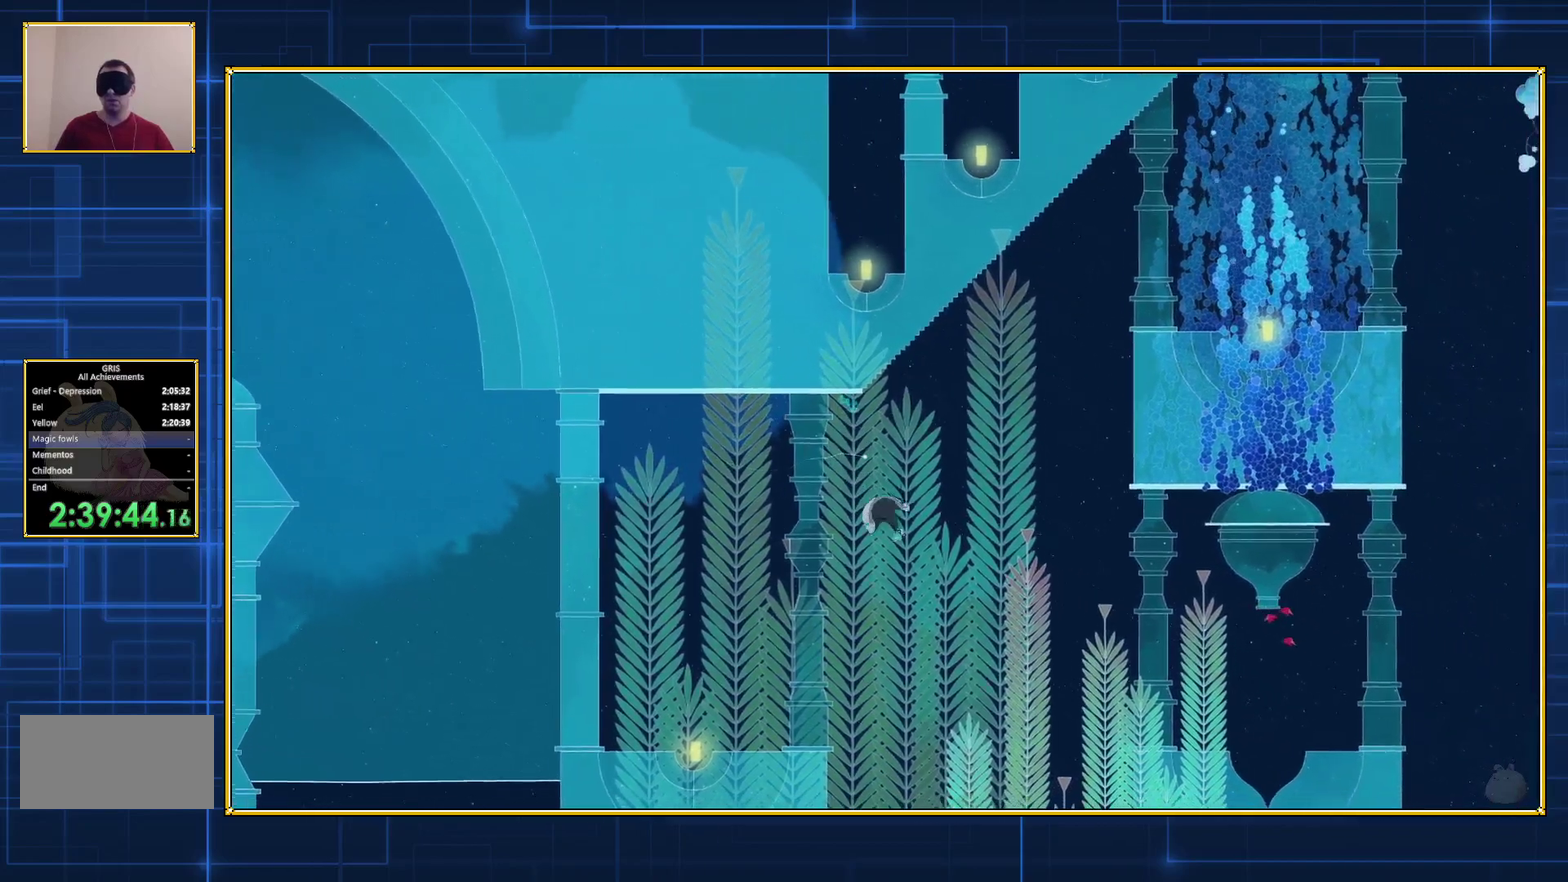
{"buttons": ["B", "DPAD_RIGHT"], "events": [[133, "B", "up"], [250, "B", "down"]]}
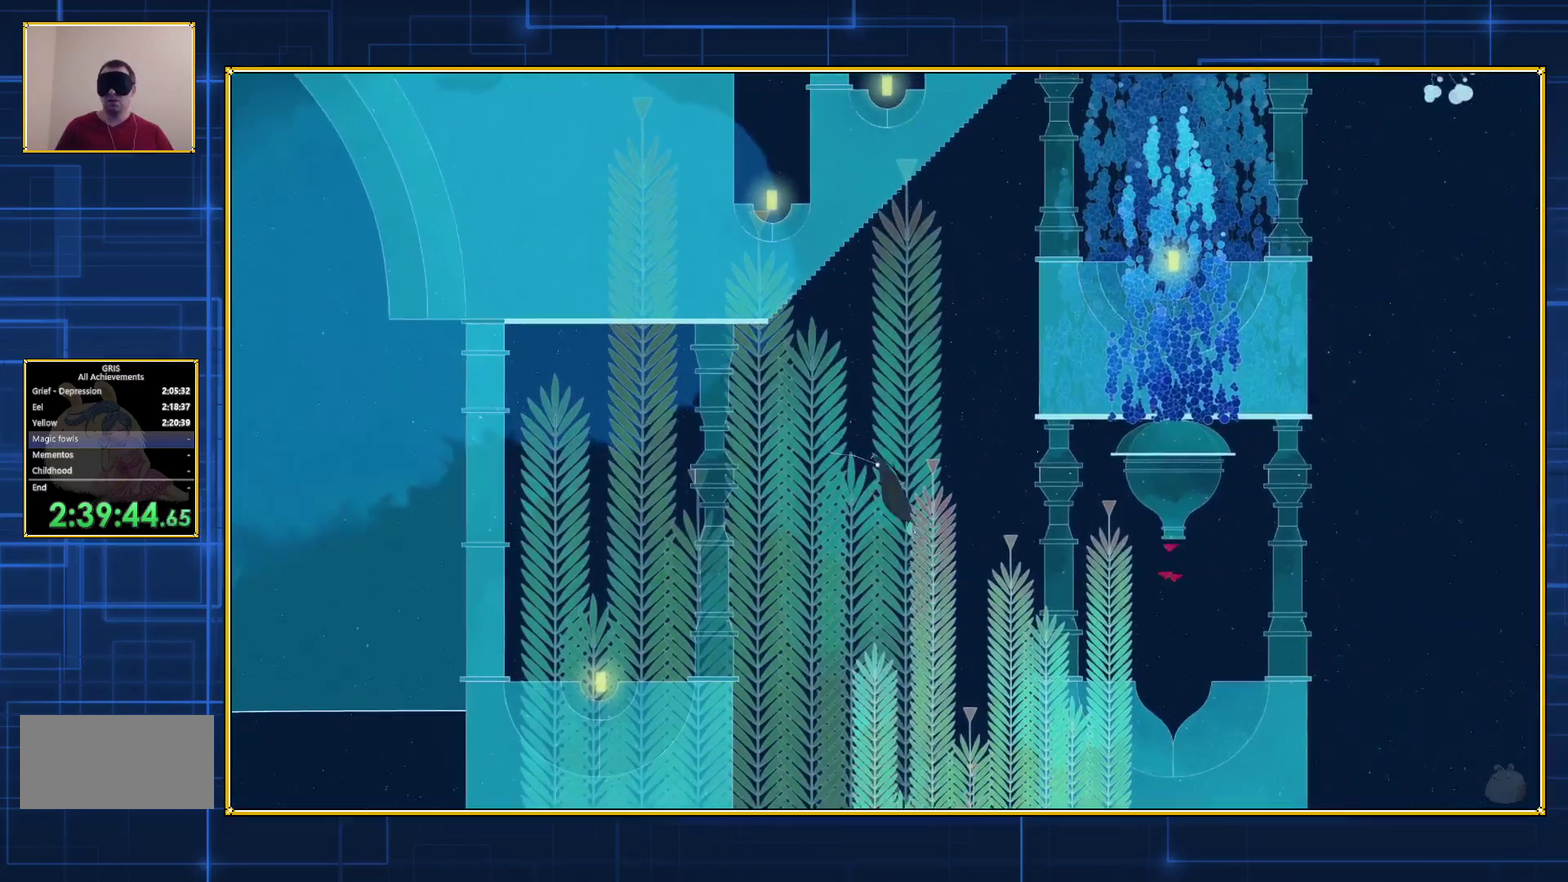
{"buttons": ["B", "DPAD_RIGHT"], "events": []}
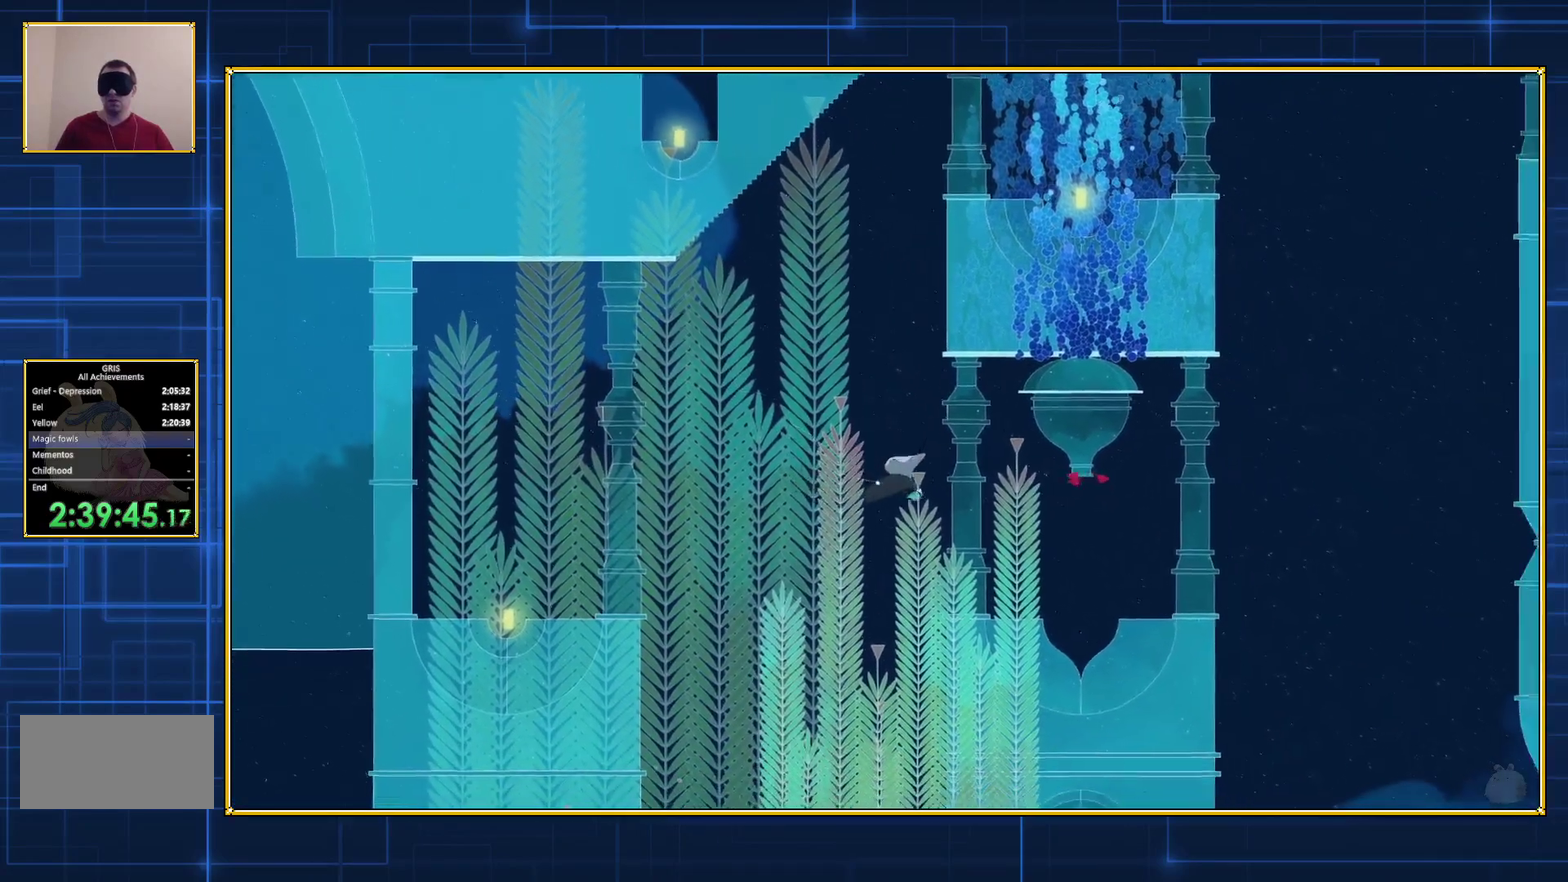
{"buttons": ["B", "DPAD_RIGHT"], "events": []}
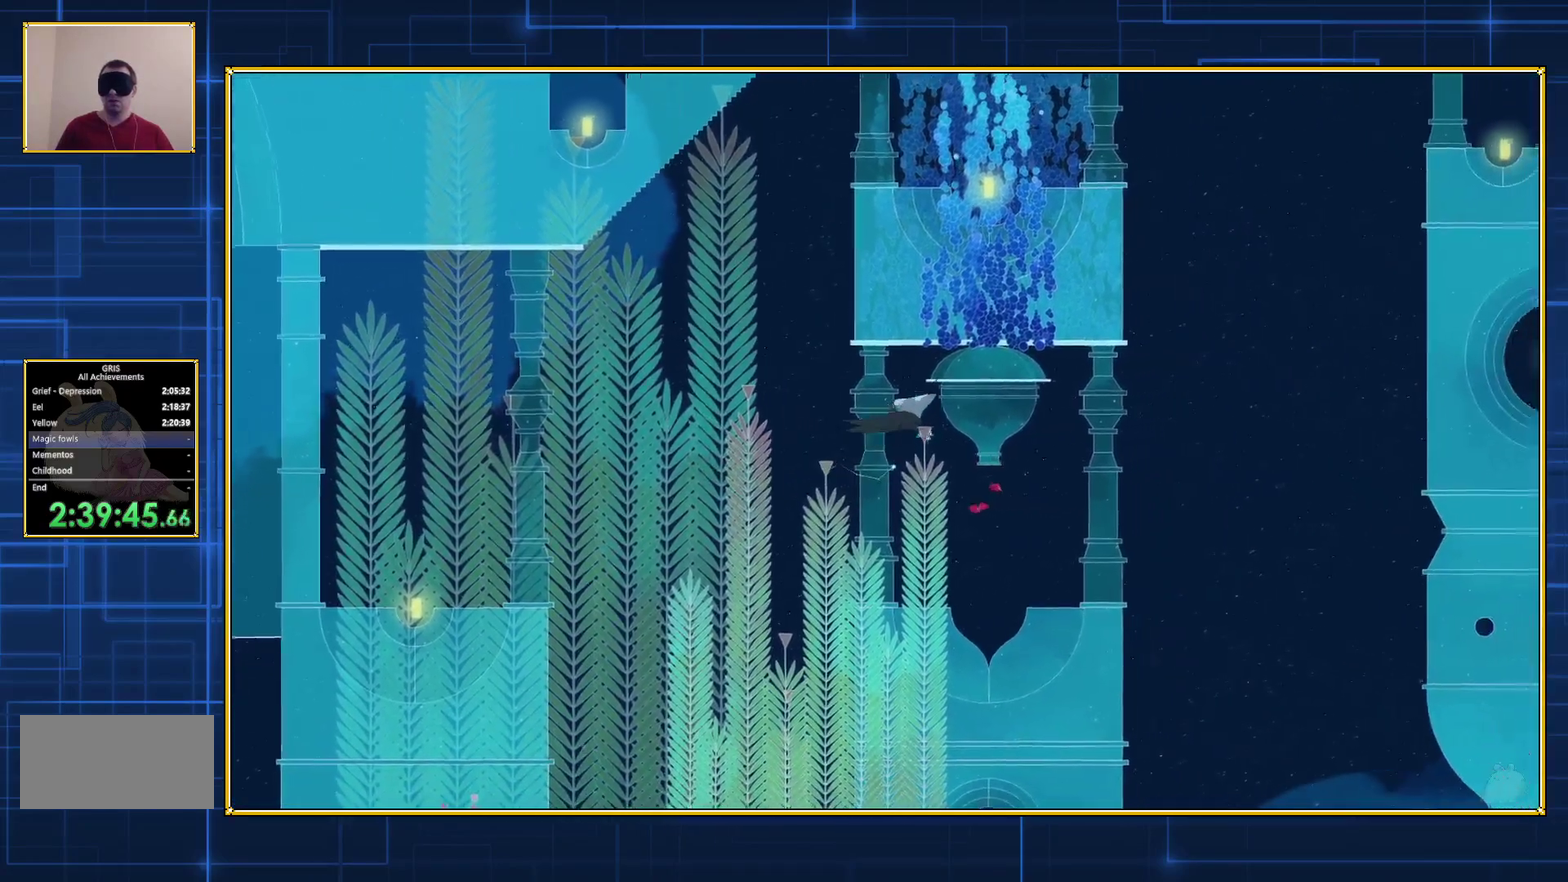
{"buttons": [], "events": [[283, "B", "up"], [283, "DPAD_RIGHT", "up"]]}
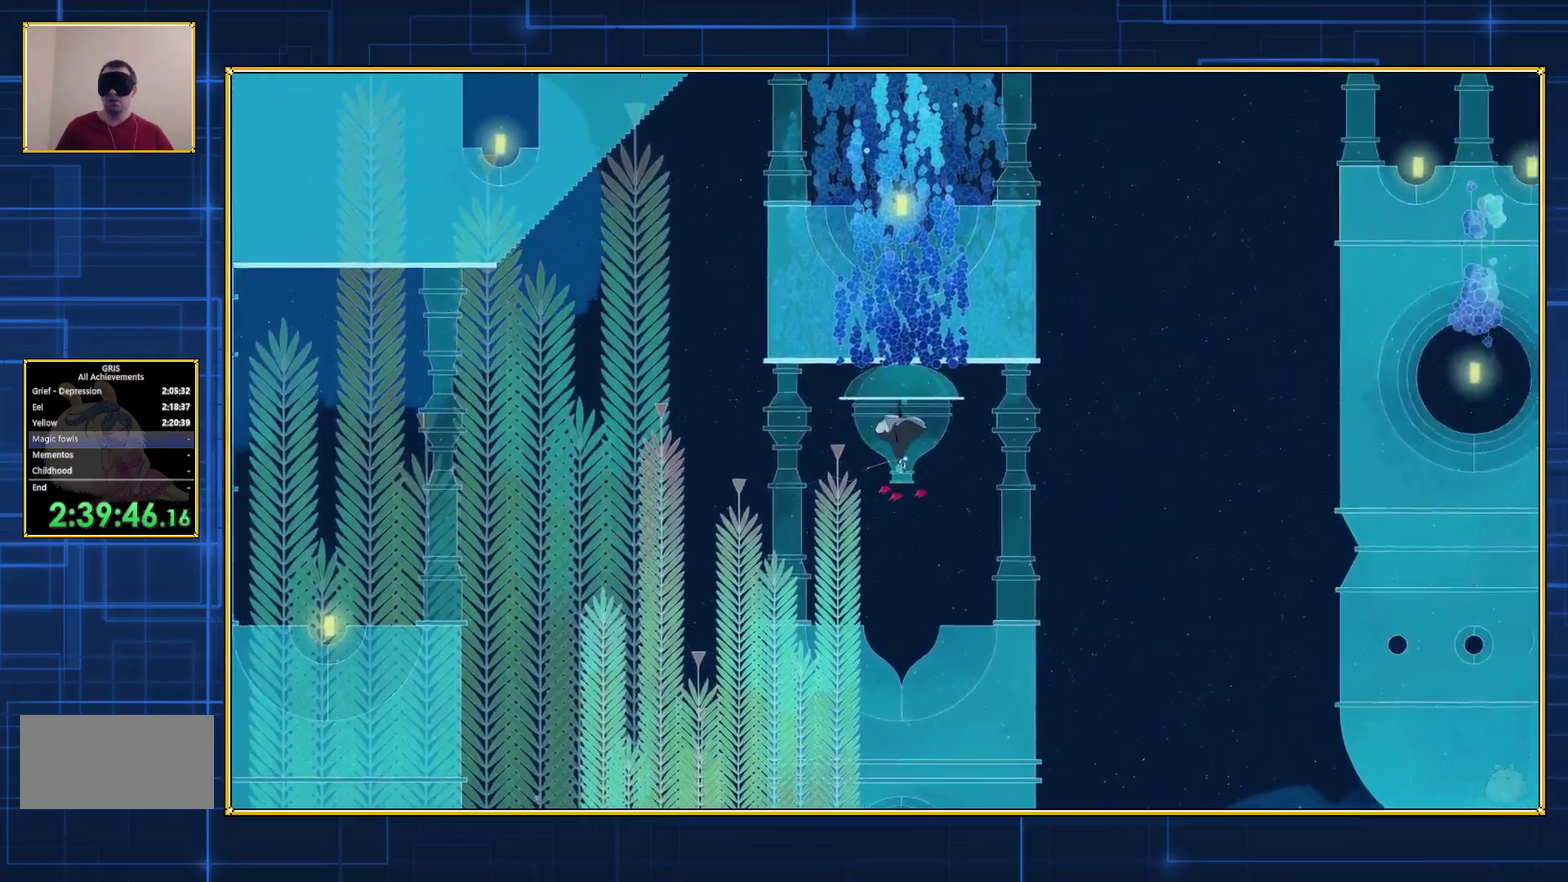
{"buttons": ["B"], "events": [[67, "DPAD_LEFT", "down"], [217, "DPAD_LEFT", "up"], [400, "B", "down"]]}
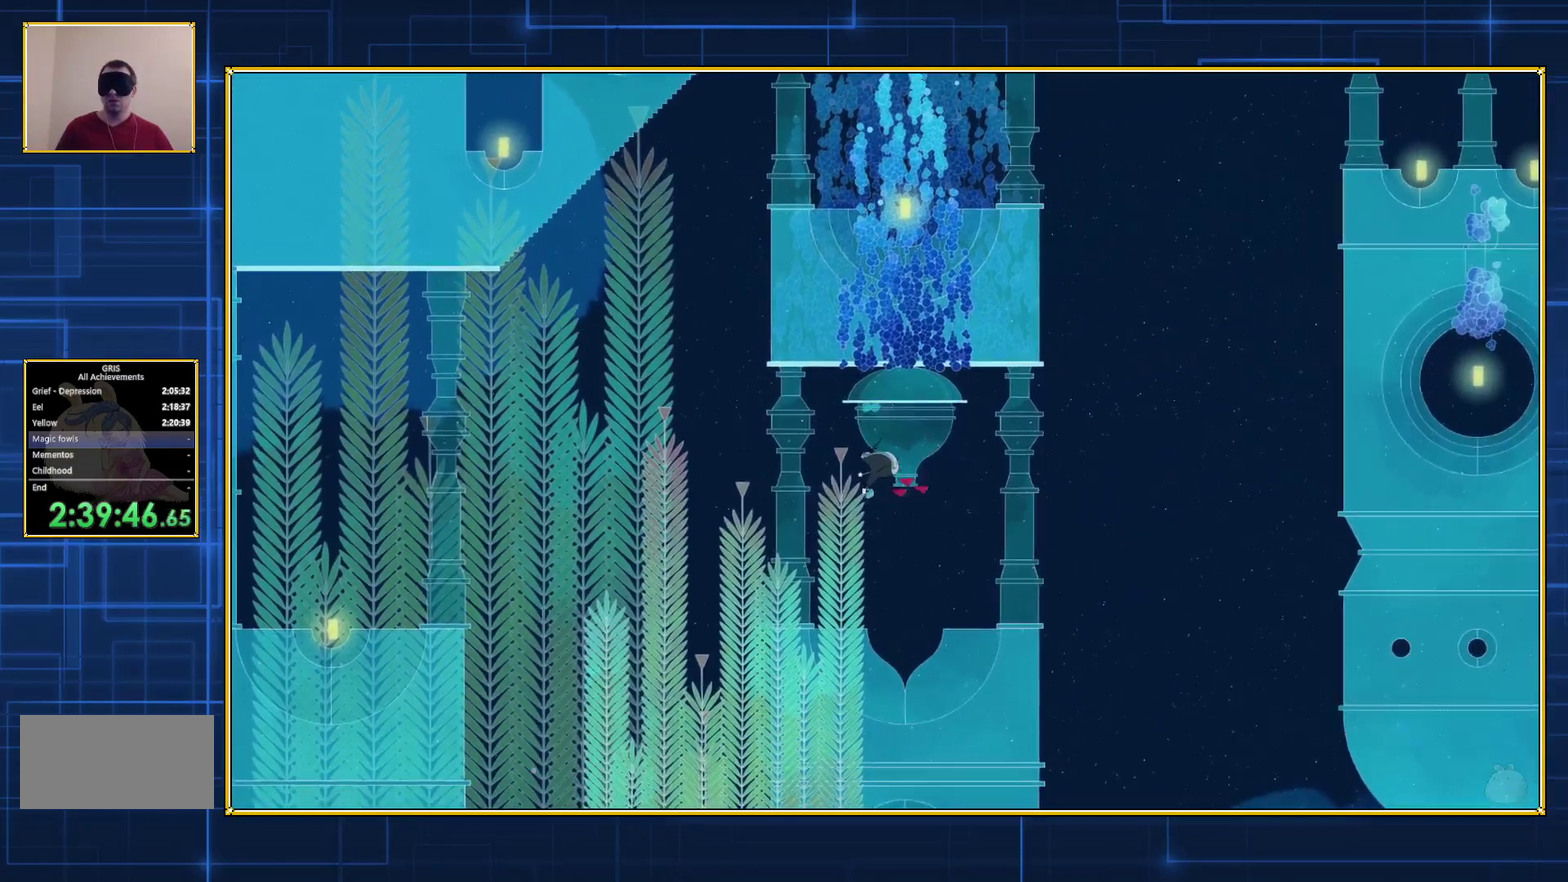
{"buttons": ["B"], "events": [[233, "B", "up"], [333, "B", "down"]]}
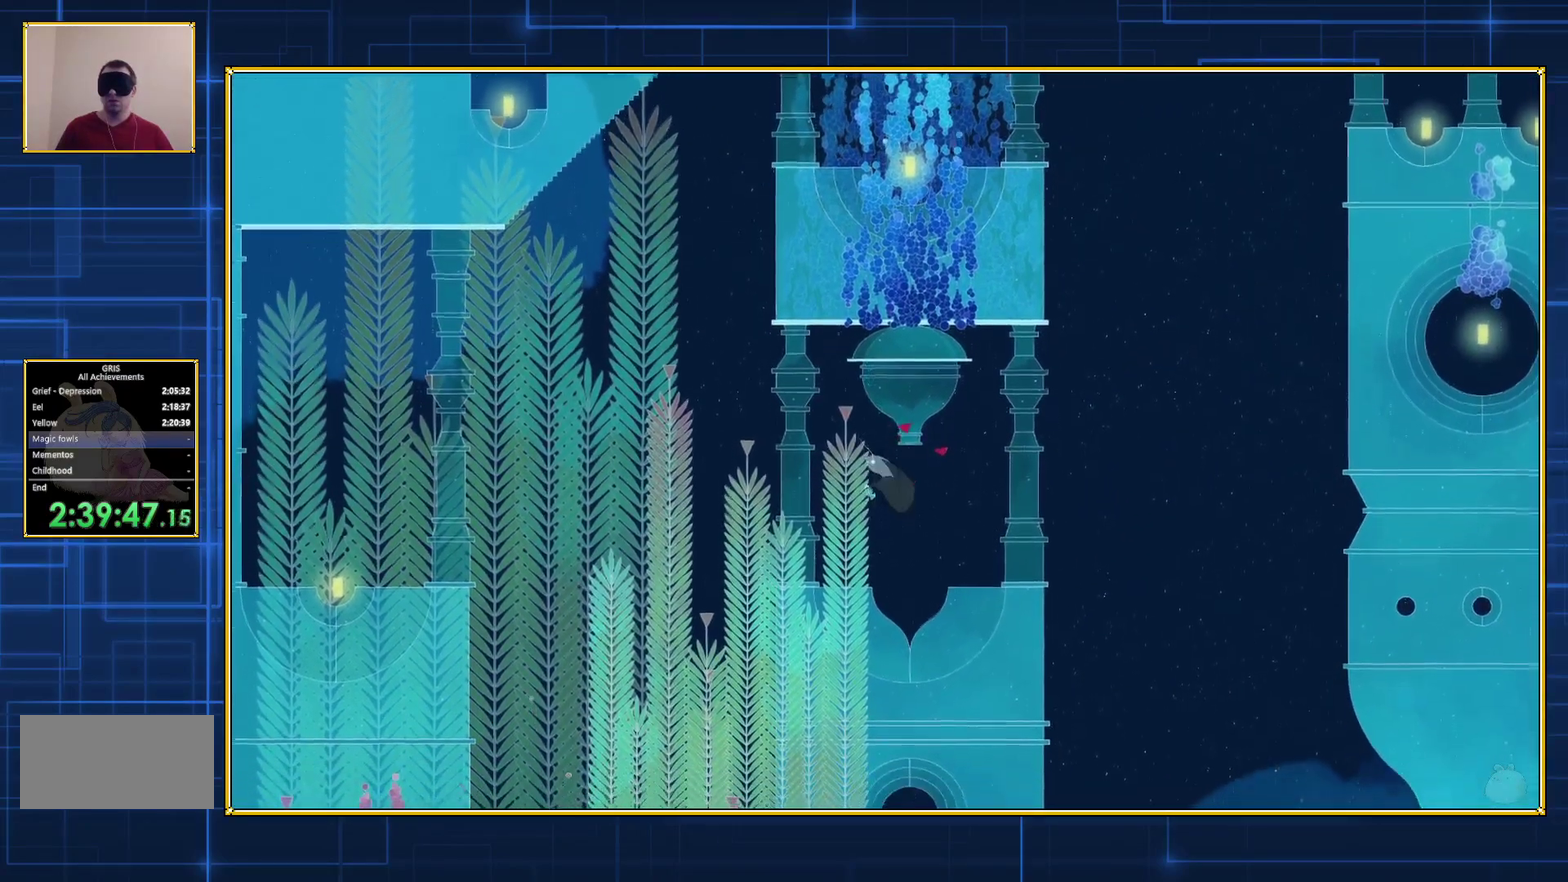
{"buttons": ["B"], "events": []}
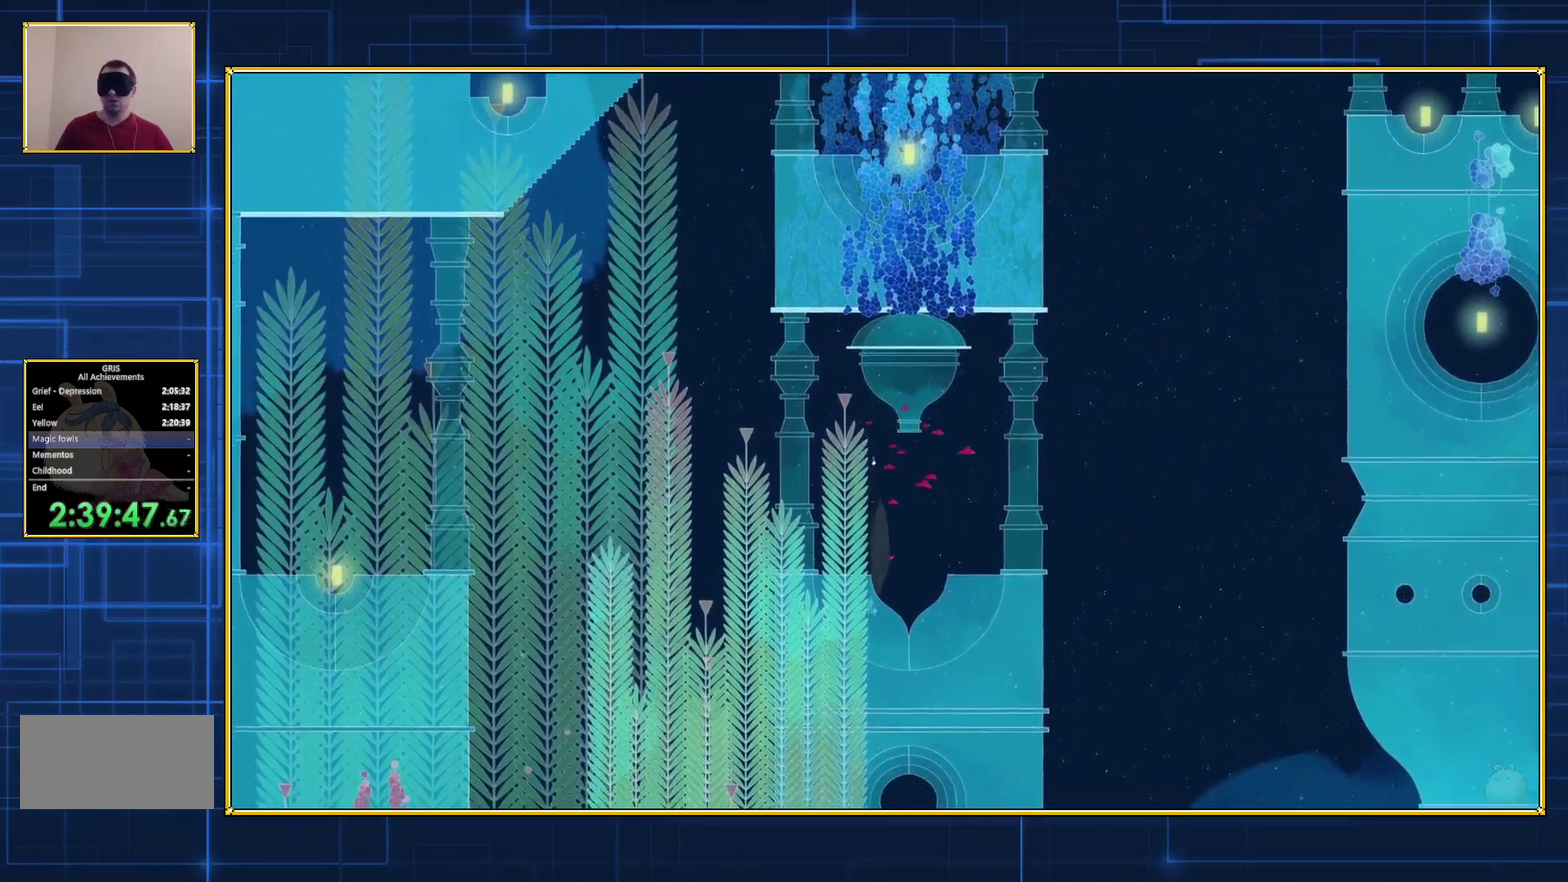
{"buttons": ["B"], "events": []}
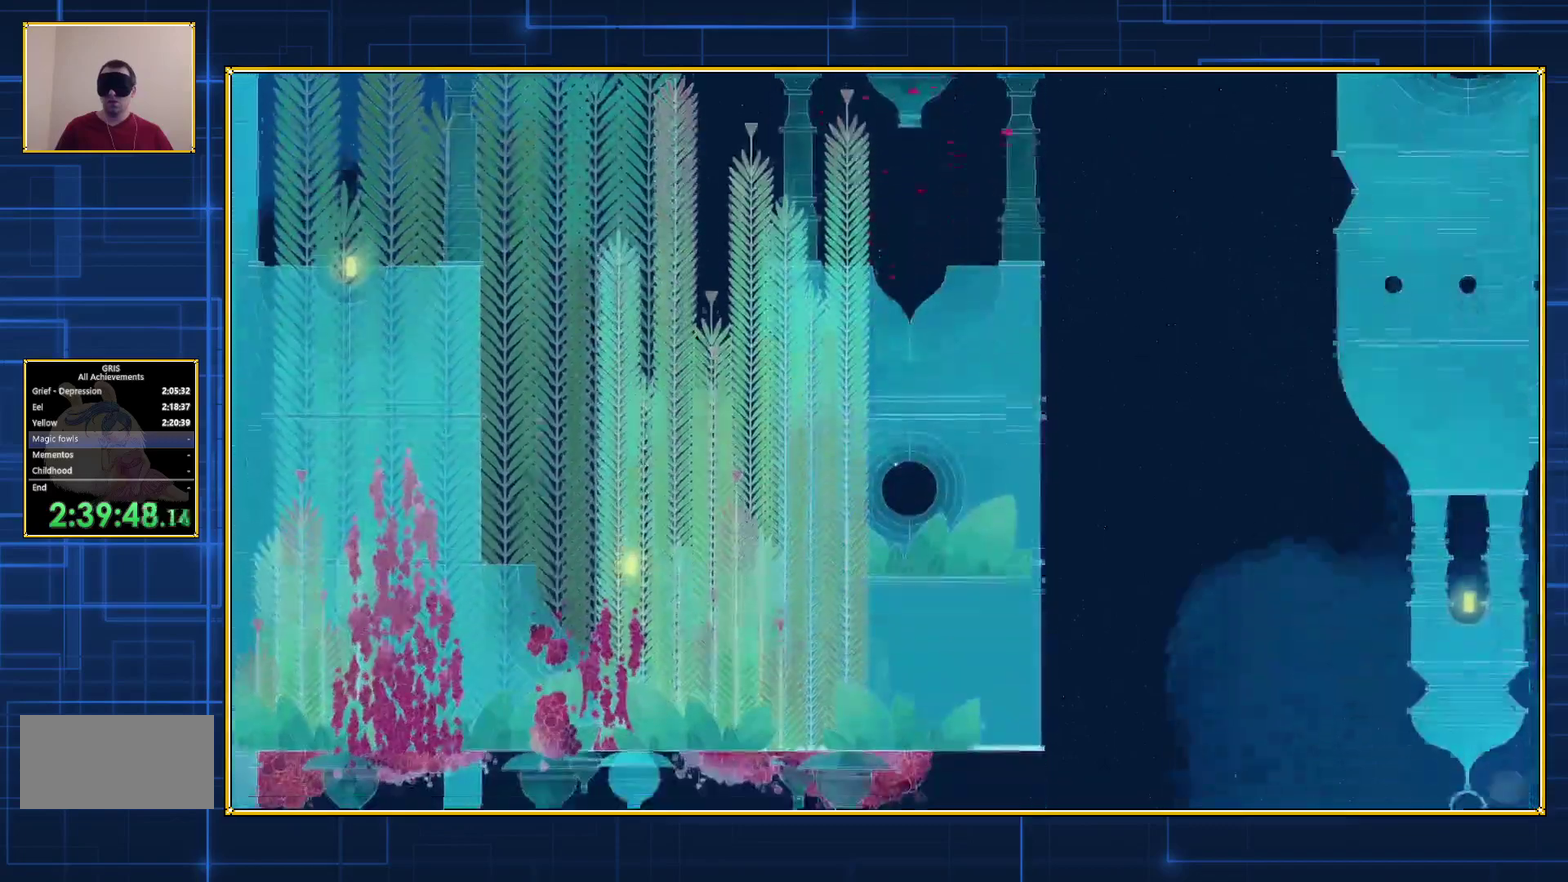
{"buttons": ["B"], "events": []}
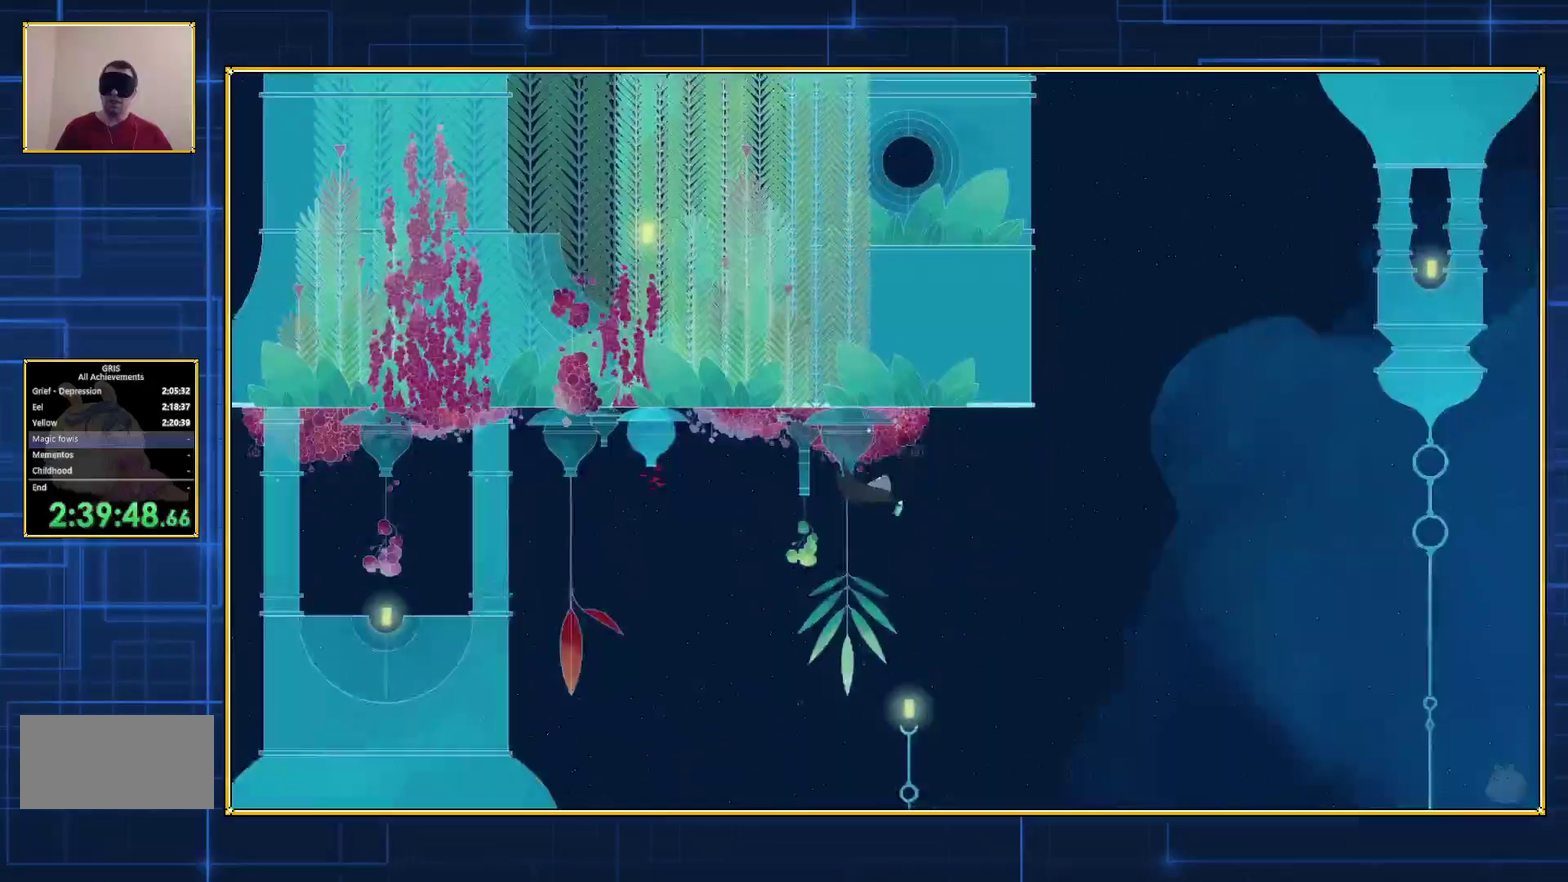
{"buttons": [], "events": [[233, "B", "up"]]}
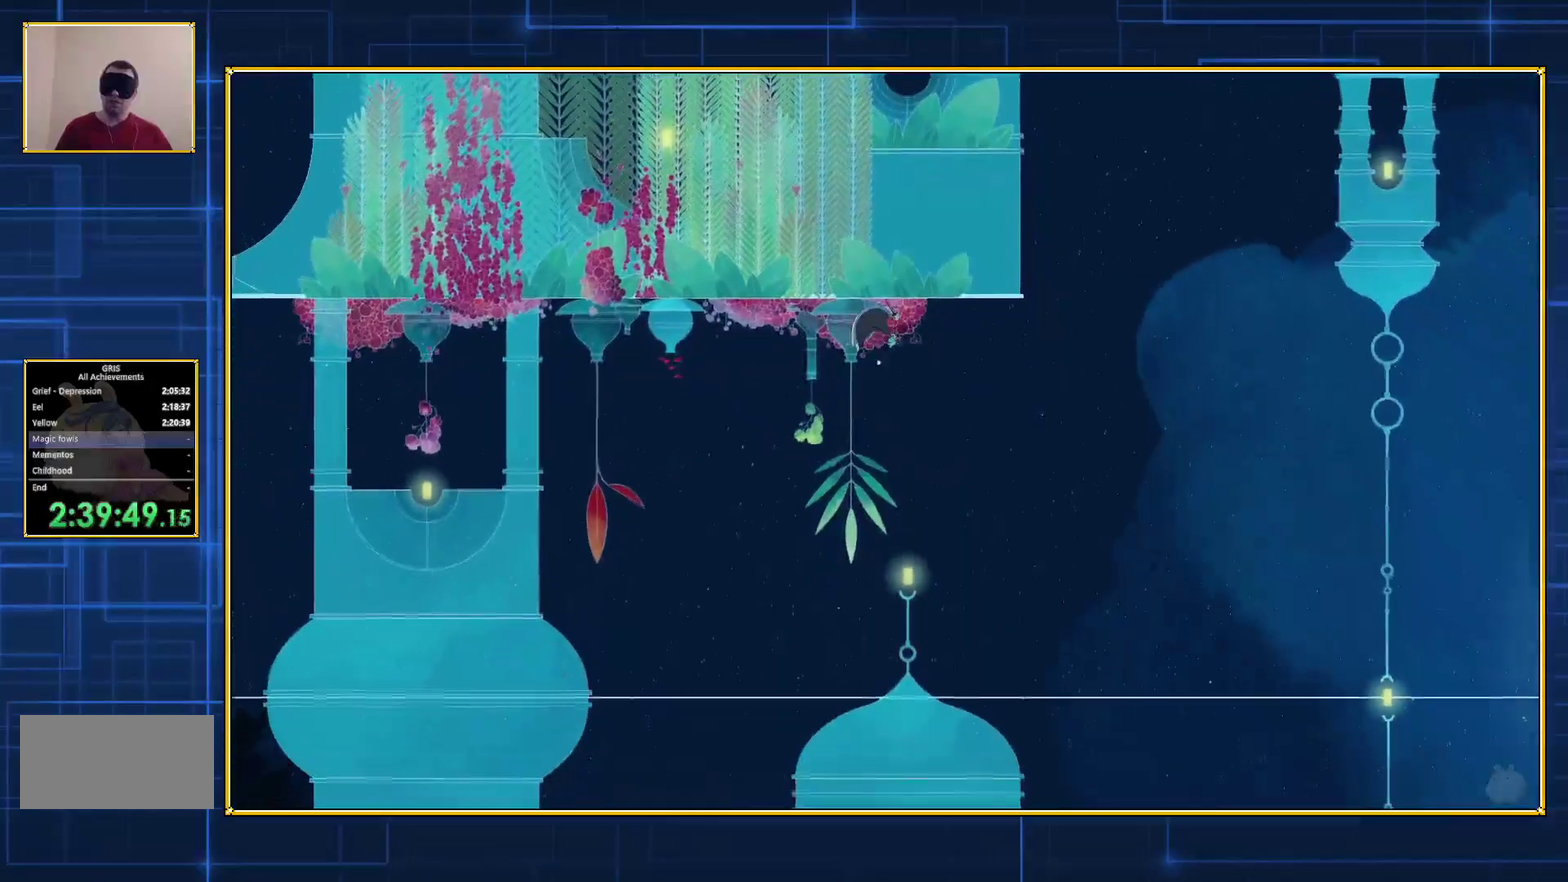
{"buttons": ["DPAD_LEFT"], "events": [[417, "DPAD_LEFT", "down"]]}
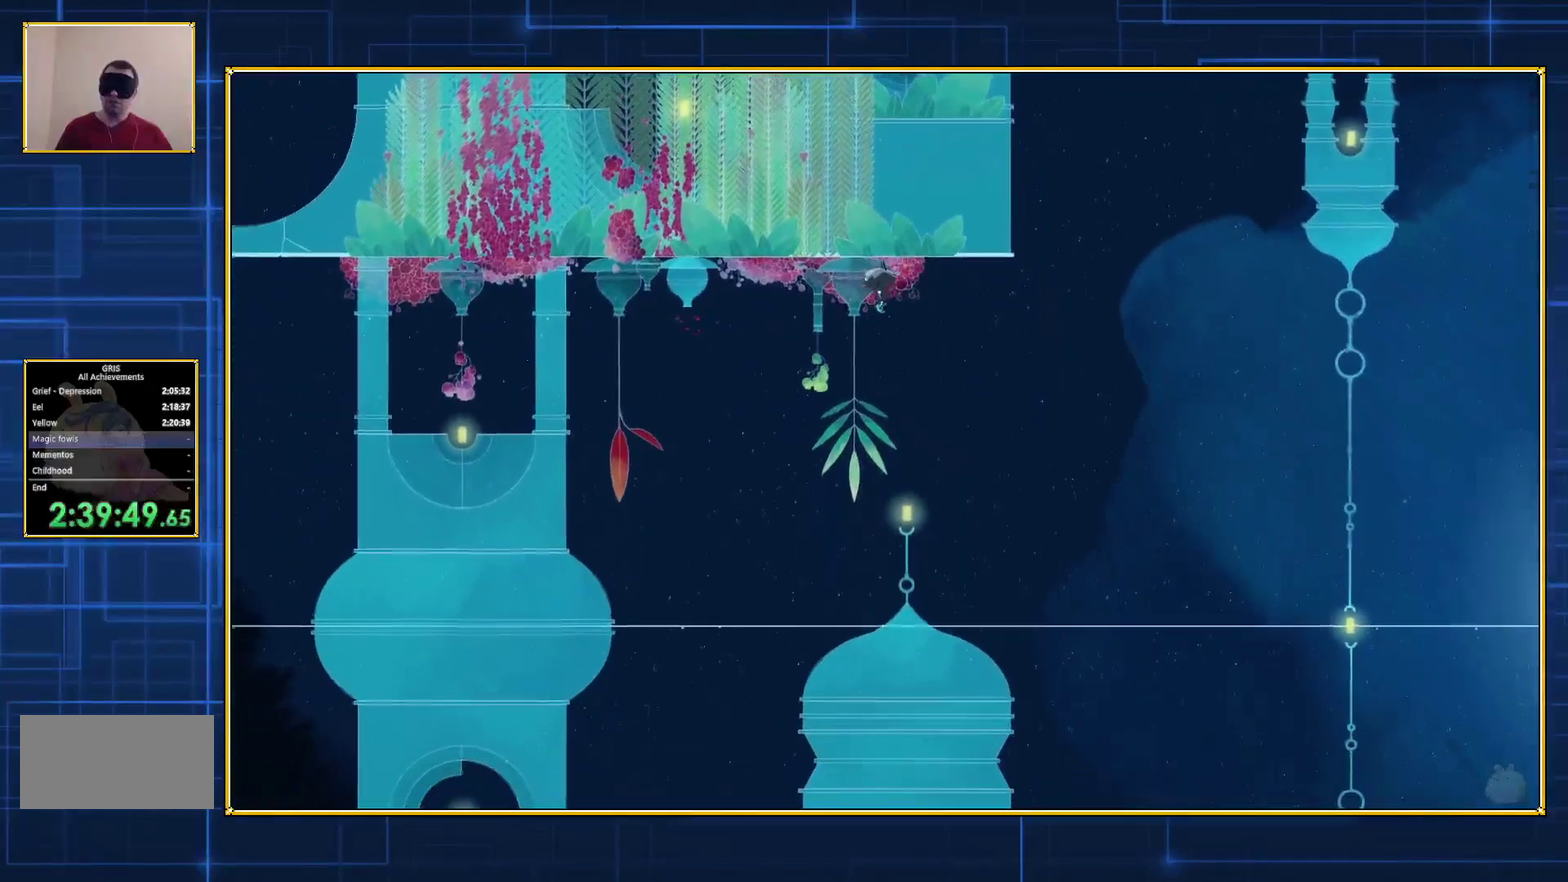
{"buttons": ["DPAD_LEFT"], "events": []}
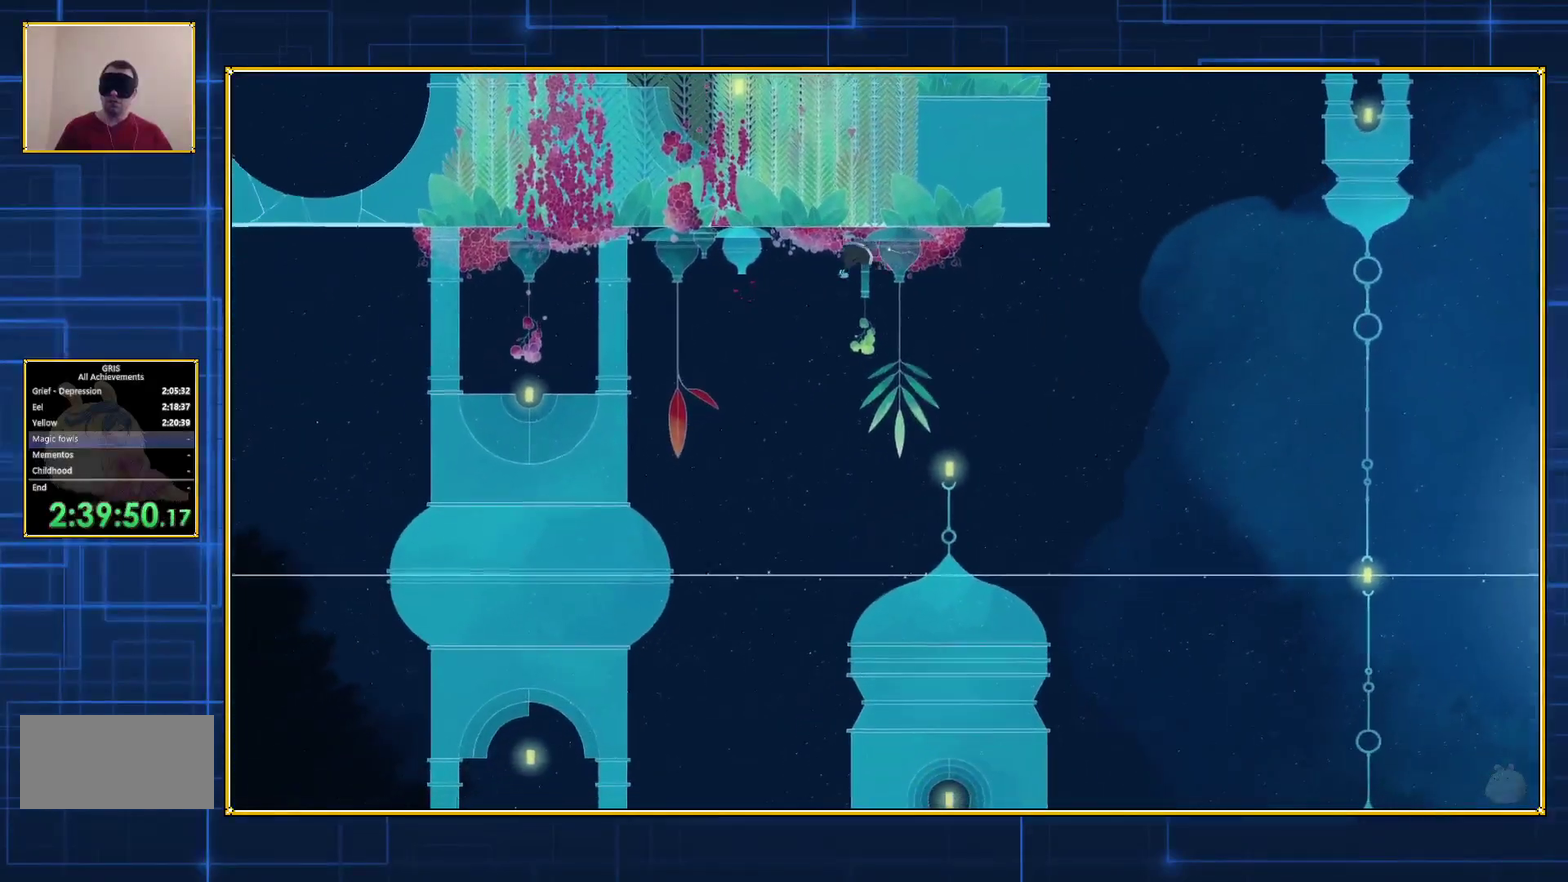
{"buttons": ["DPAD_LEFT"], "events": []}
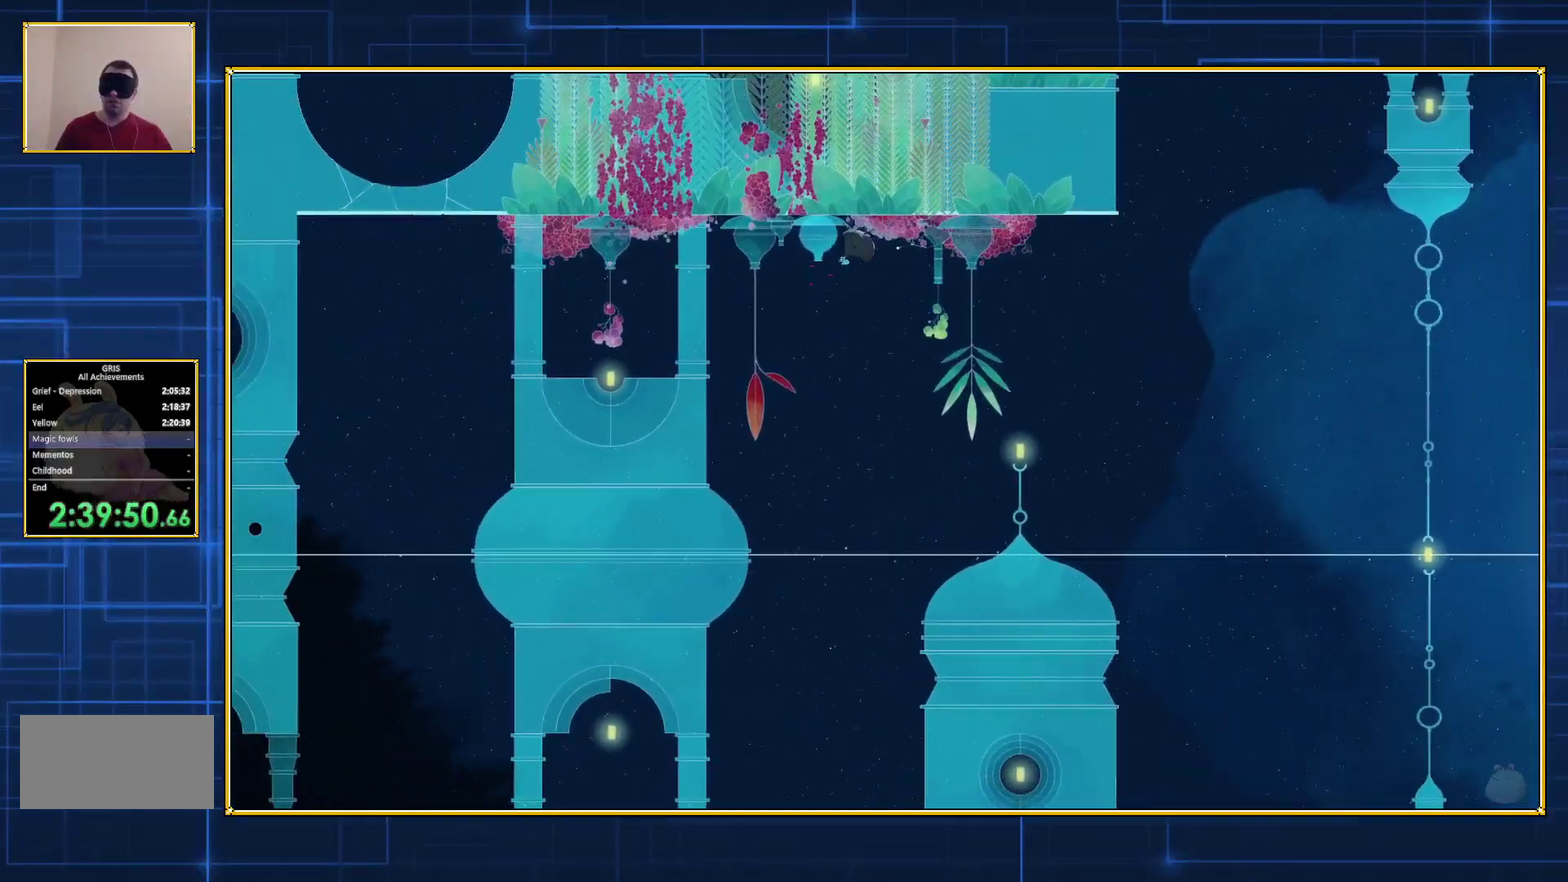
{"buttons": ["Y"], "events": [[67, "DPAD_LEFT", "up"], [167, "B", "down"], [317, "B", "up"], [383, "Y", "down"]]}